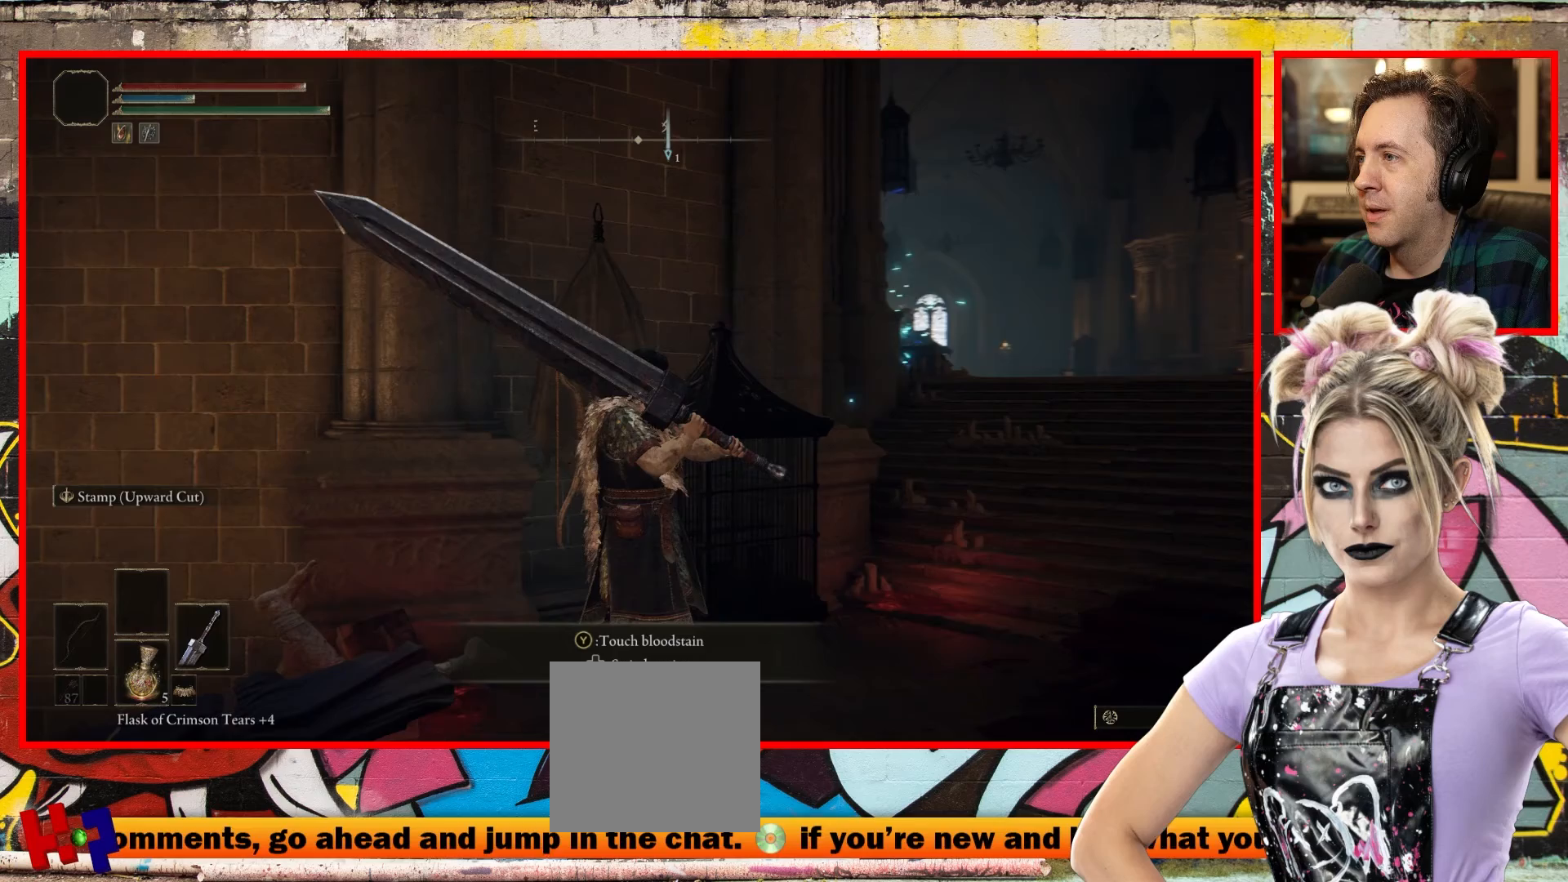
Gameplay with a controller (Xbox layout); each line is a JSON object with the inputs held at the frame after it. "events" lists button and stick changes between this image and that frame as [ms after this image, input, new state], when the widget could be followed in between.
{"buttons": [], "left_stick": "center", "right_stick": "center", "events": [[17, "right_stick", "center"], [250, "right_stick", "right"], [450, "right_stick", "center"]]}
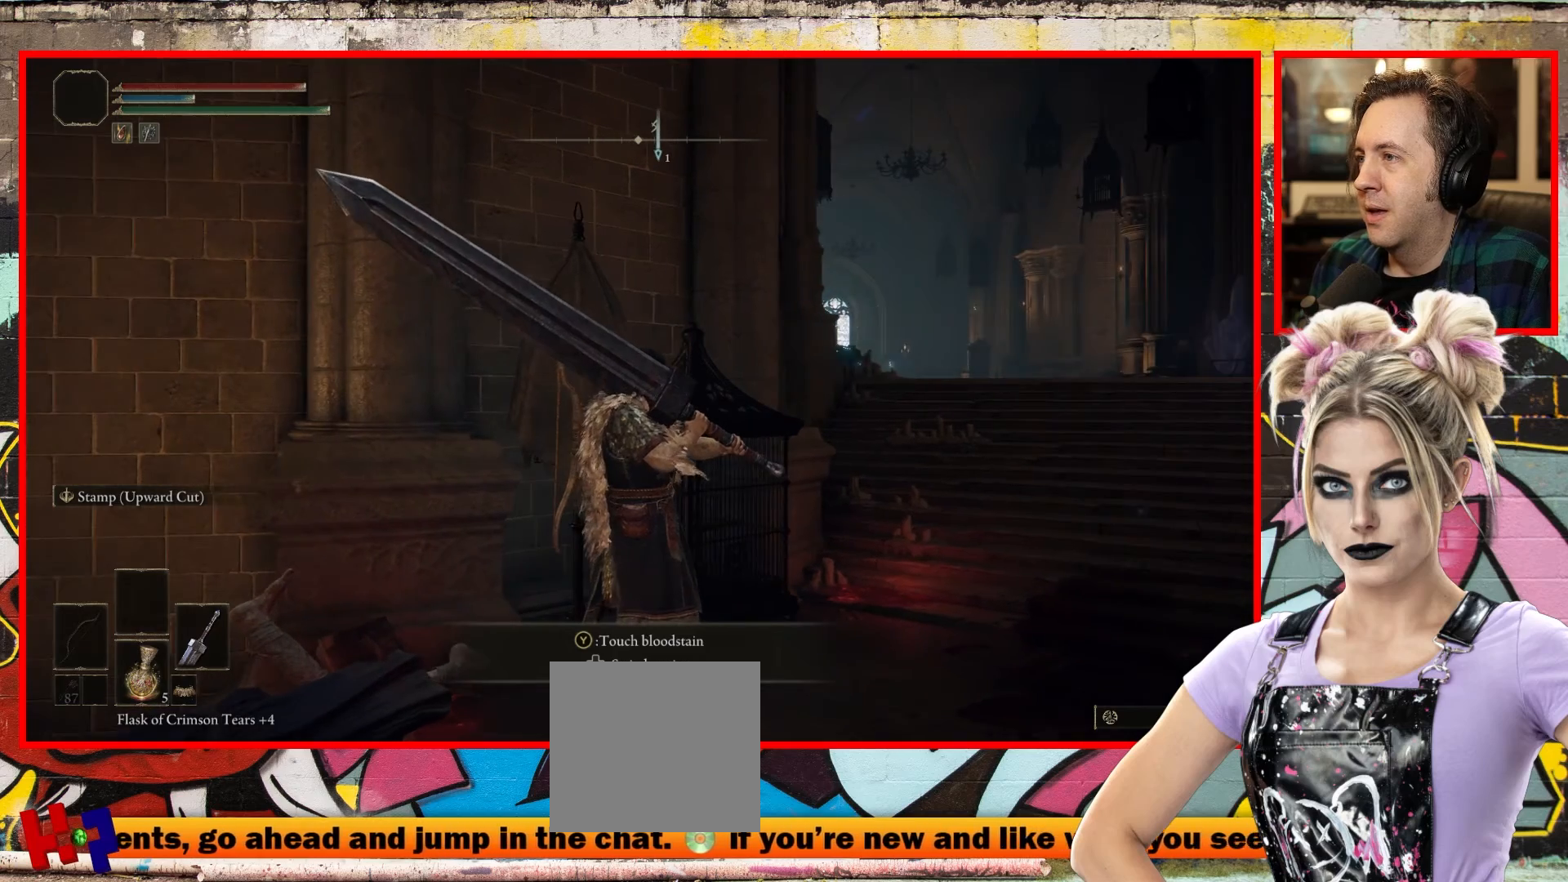
{"buttons": [], "left_stick": "center", "right_stick": "left", "events": [[317, "right_stick", "left"]]}
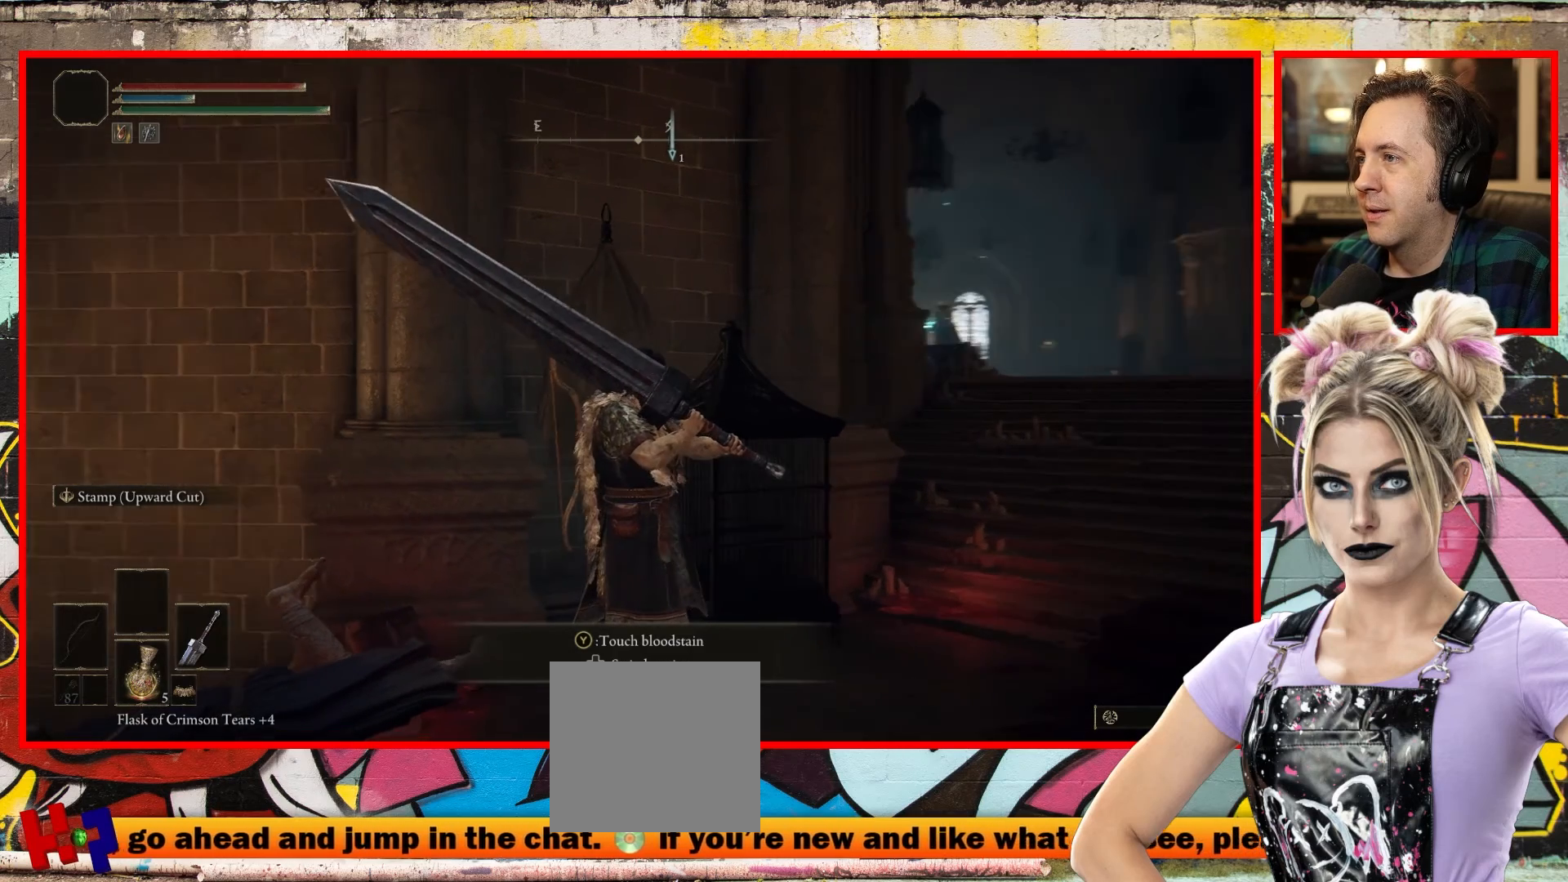
{"buttons": [], "left_stick": "right", "right_stick": "center", "events": [[83, "right_stick", "center"], [350, "left_stick", "right"]]}
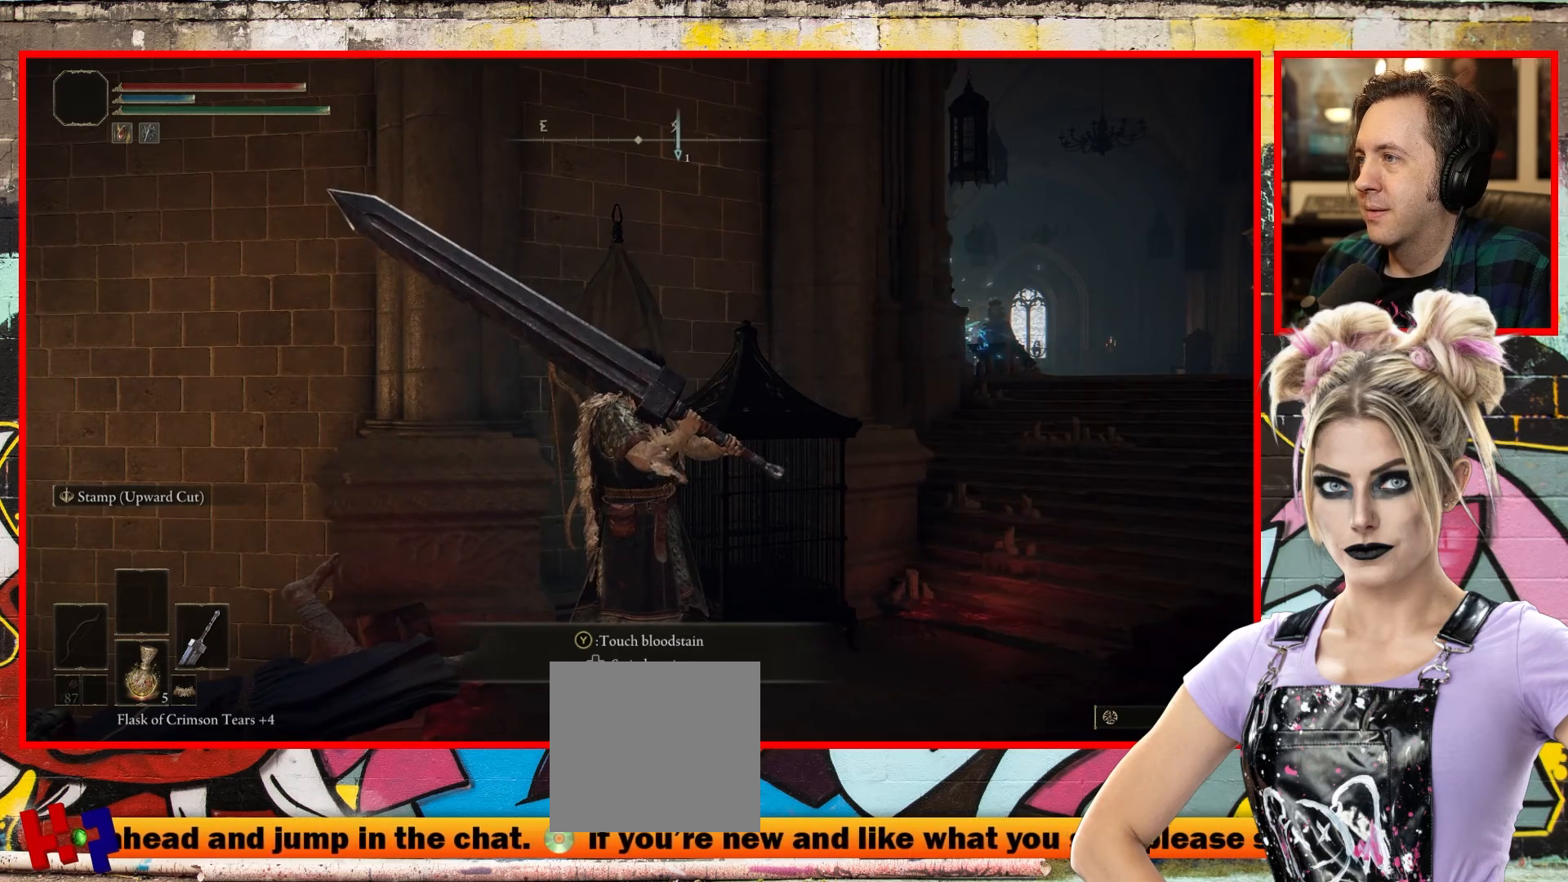
{"buttons": ["L1"], "left_stick": "center", "right_stick": "center", "events": [[167, "left_stick", "center"], [467, "L1", "down"]]}
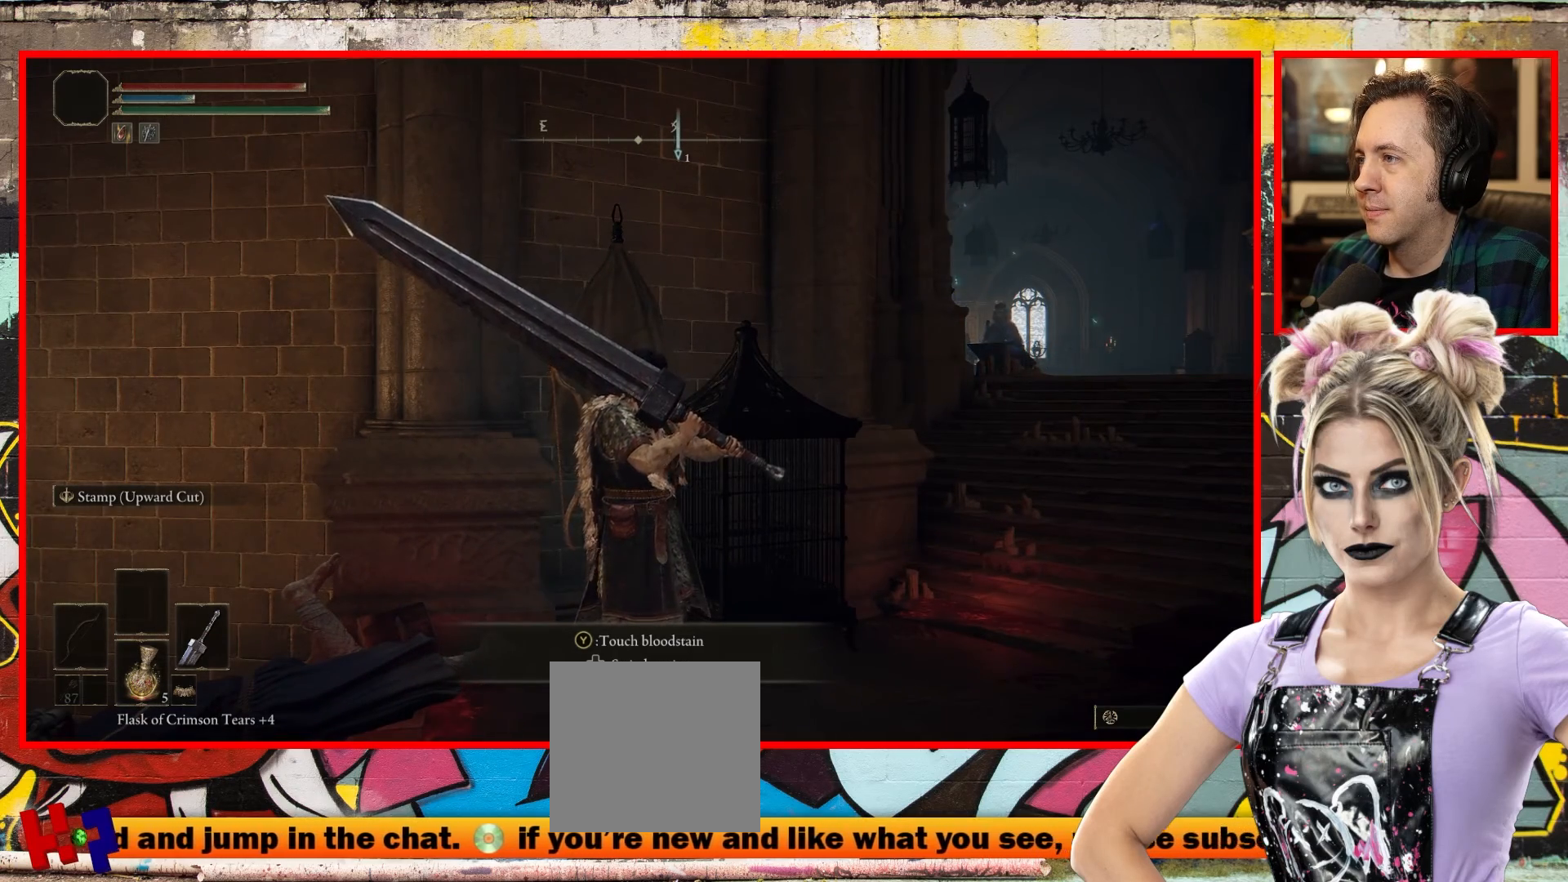
{"buttons": ["L1"], "left_stick": "center", "right_stick": "right", "events": [[383, "right_stick", "right"]]}
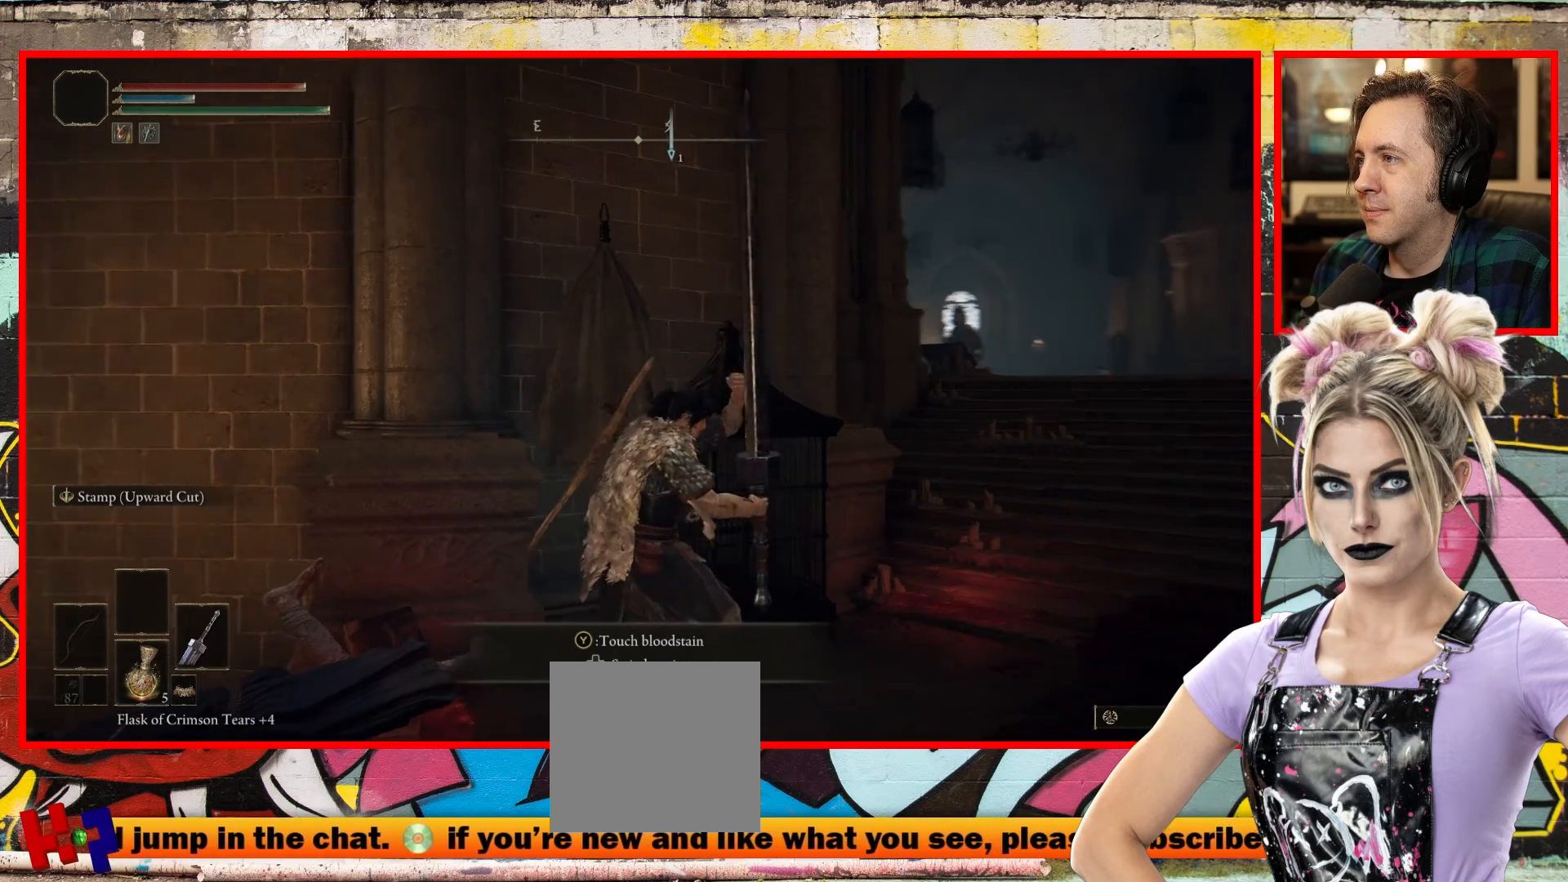
{"buttons": ["L1"], "left_stick": "center", "right_stick": "center", "events": [[17, "right_stick", "up-right"], [133, "right_stick", "center"]]}
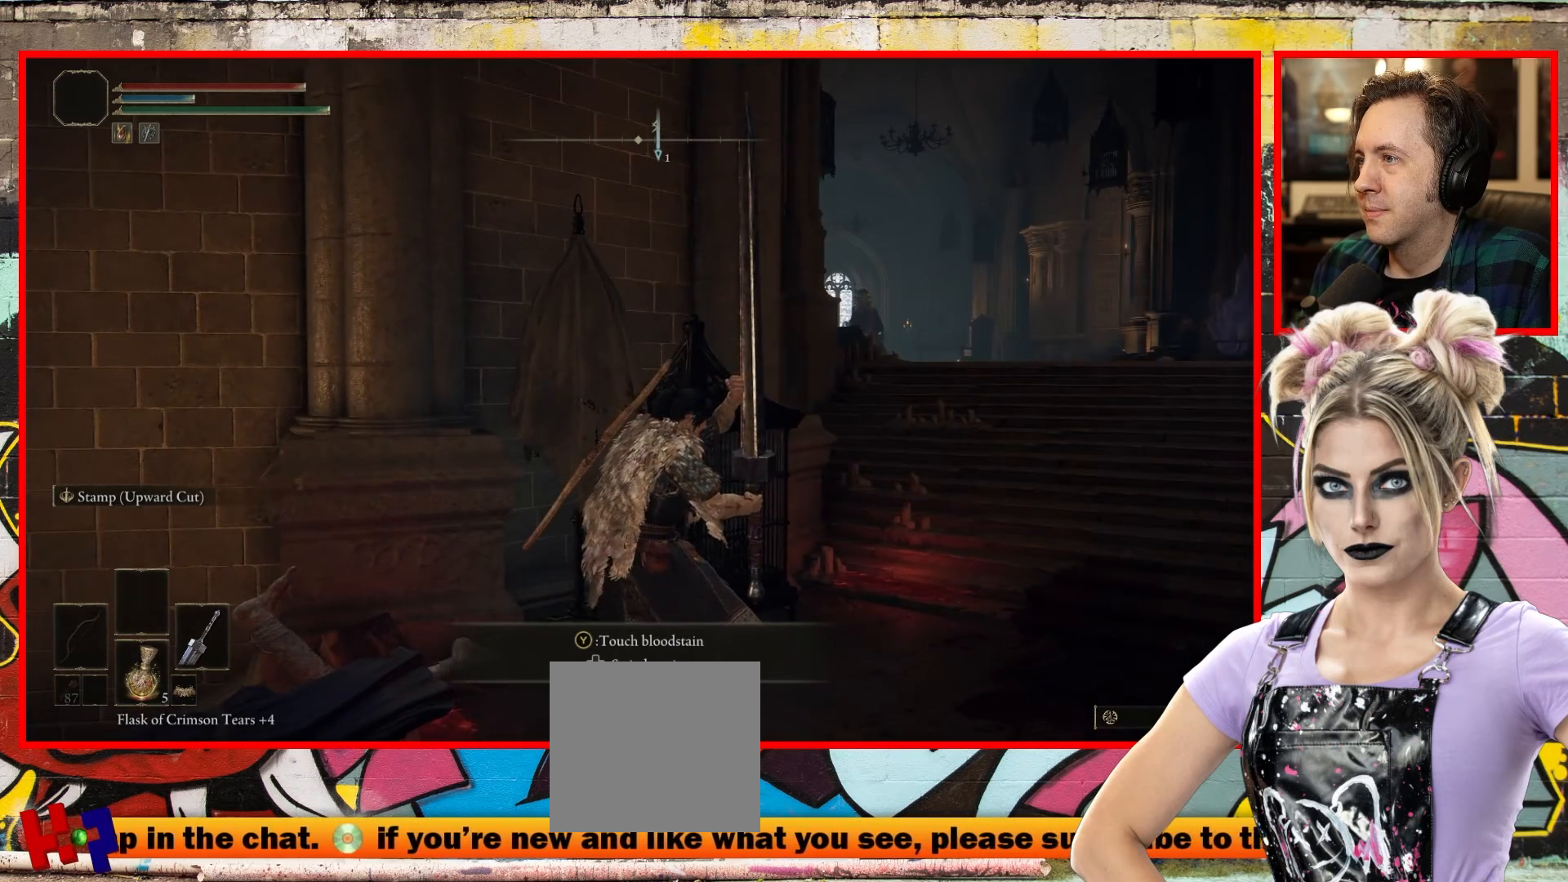
{"buttons": [], "left_stick": "left", "right_stick": "center", "events": [[167, "L1", "up"], [283, "left_stick", "left"]]}
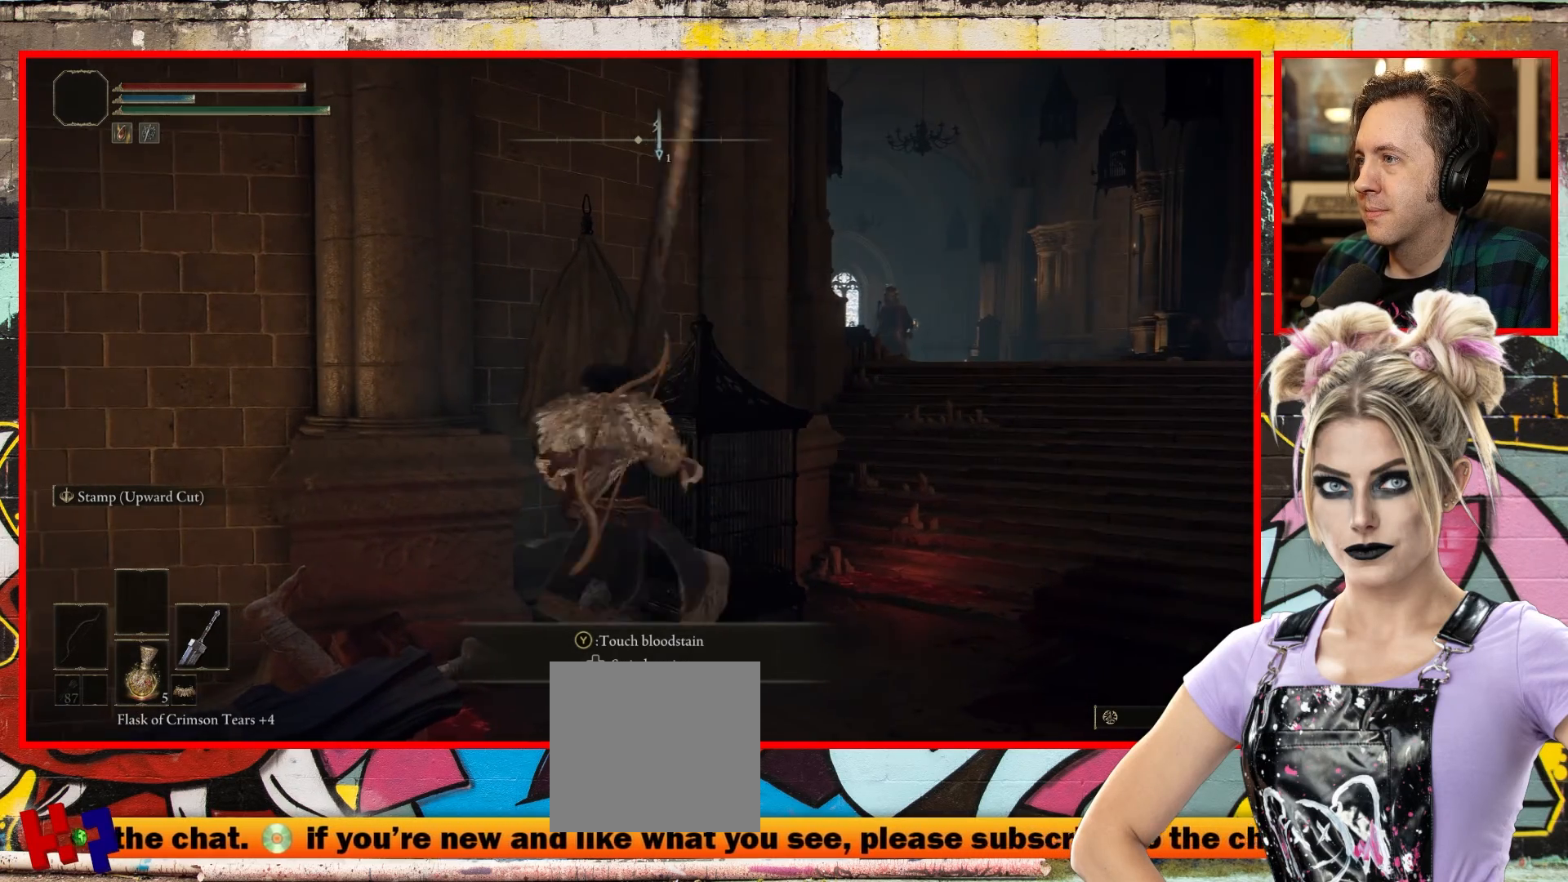
{"buttons": [], "left_stick": "up-left", "right_stick": "right", "events": [[150, "right_stick", "right"], [317, "left_stick", "up-left"]]}
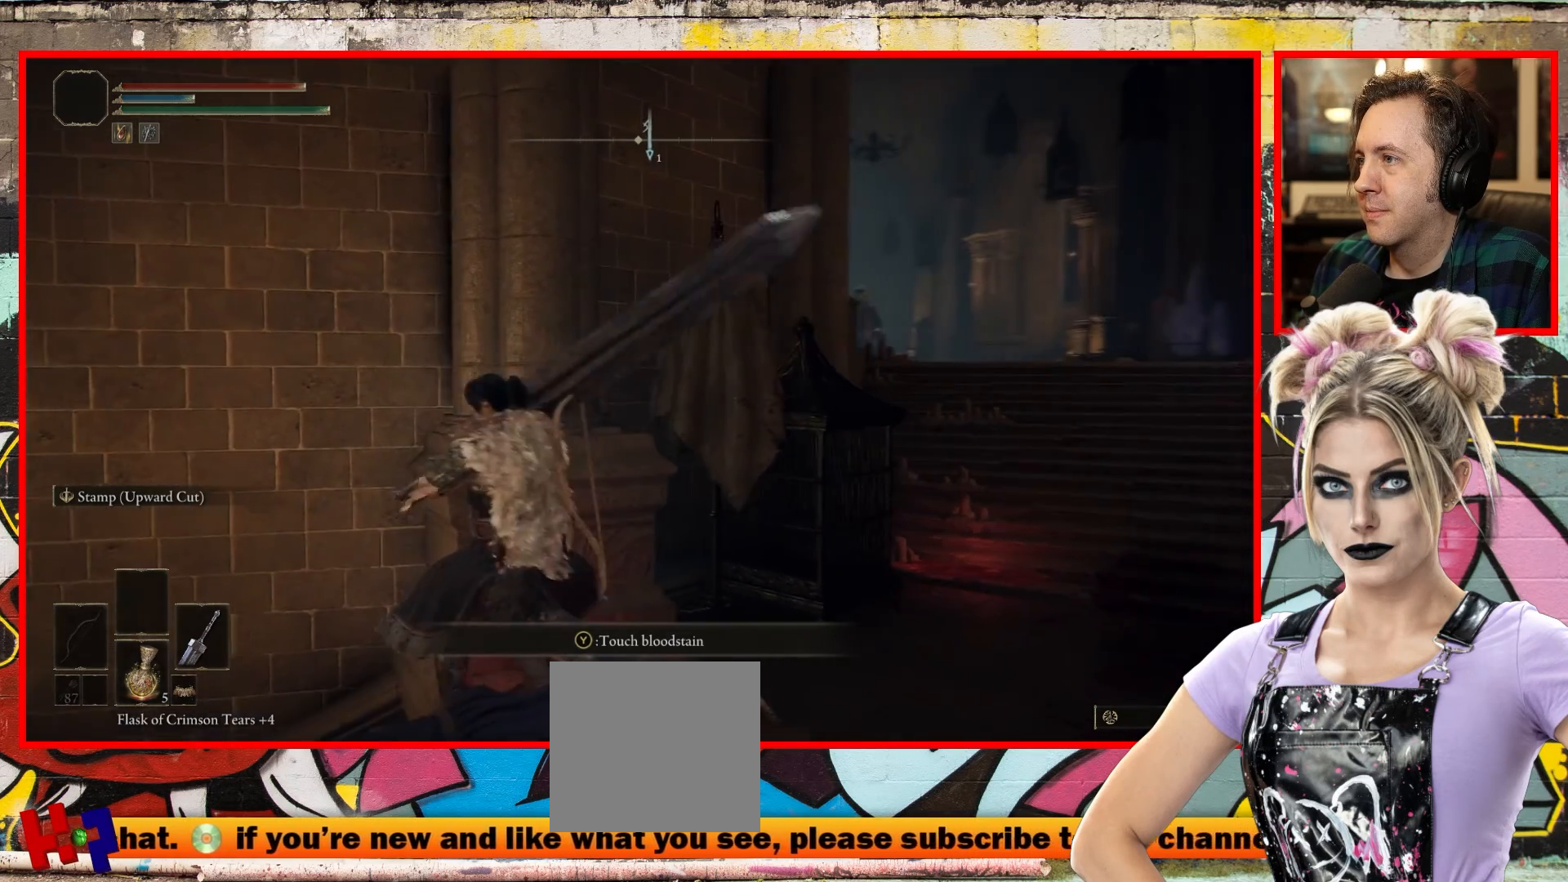
{"buttons": [], "left_stick": "center", "right_stick": "center", "events": [[67, "L3", "down"], [67, "left_stick", "up"], [67, "right_stick", "center"], [183, "L3", "up"], [233, "left_stick", "center"]]}
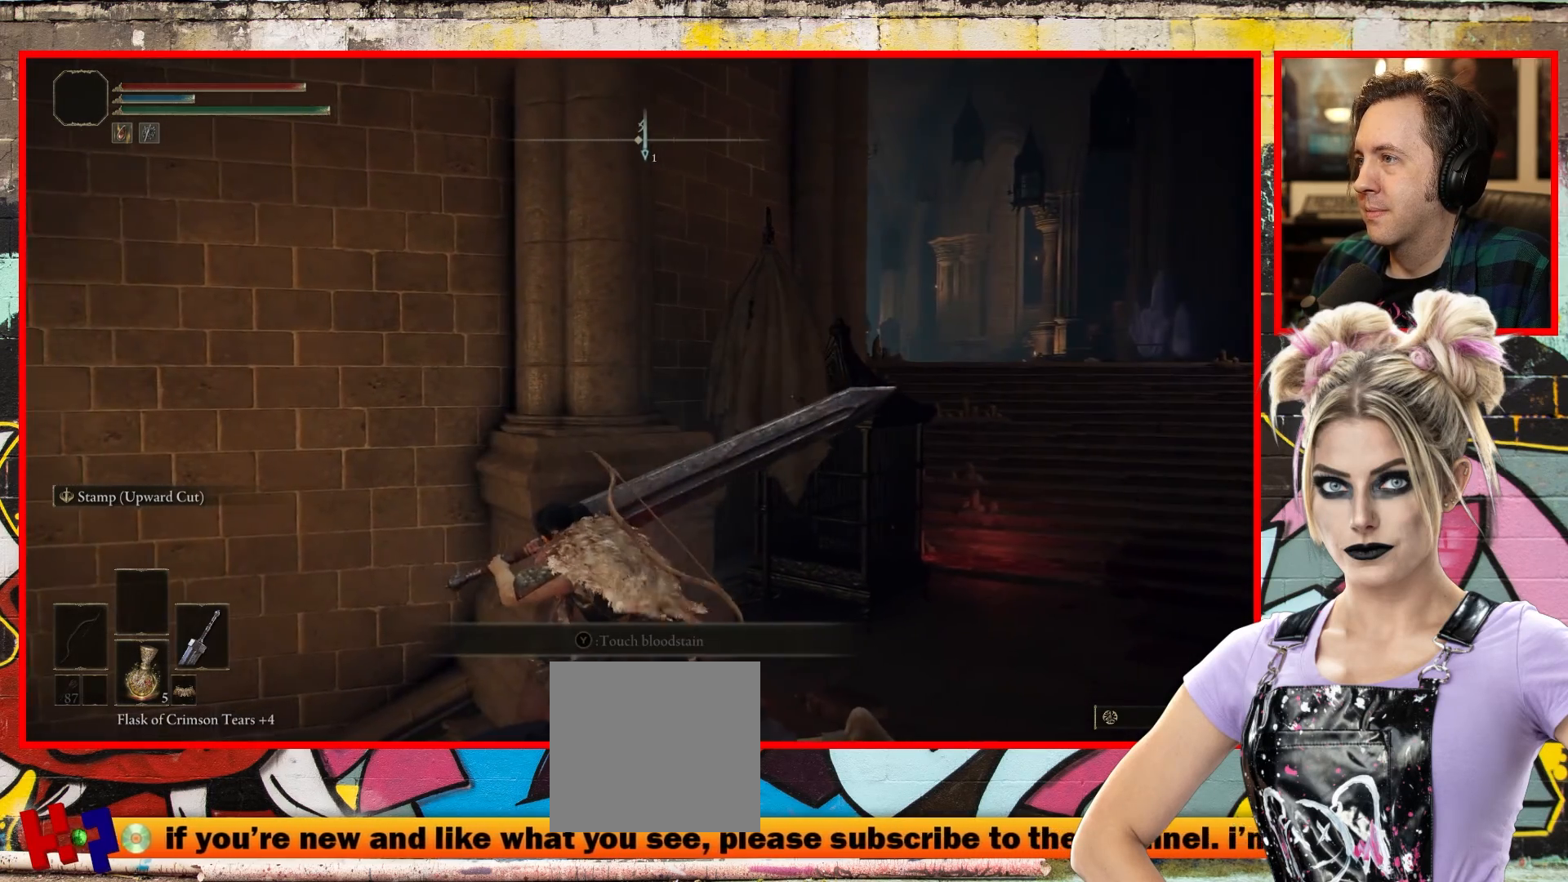
{"buttons": [], "left_stick": "center", "right_stick": "center", "events": [[233, "left_stick", "left"], [300, "left_stick", "center"], [333, "right_stick", "left"], [500, "right_stick", "center"]]}
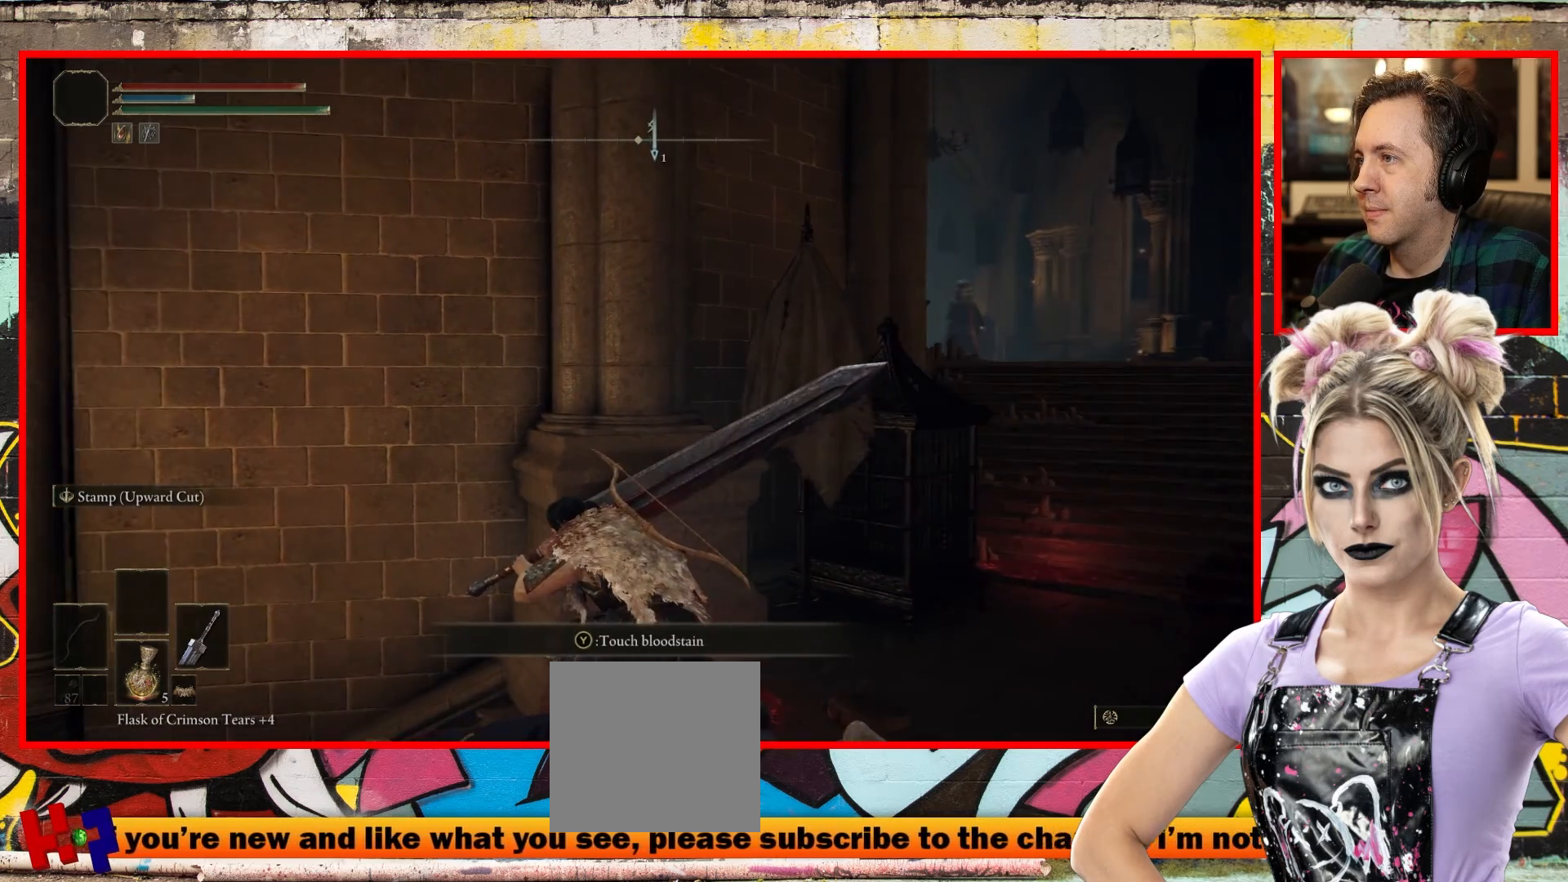
{"buttons": [], "left_stick": "up-left", "right_stick": "center", "events": [[150, "left_stick", "left"], [483, "left_stick", "up-left"]]}
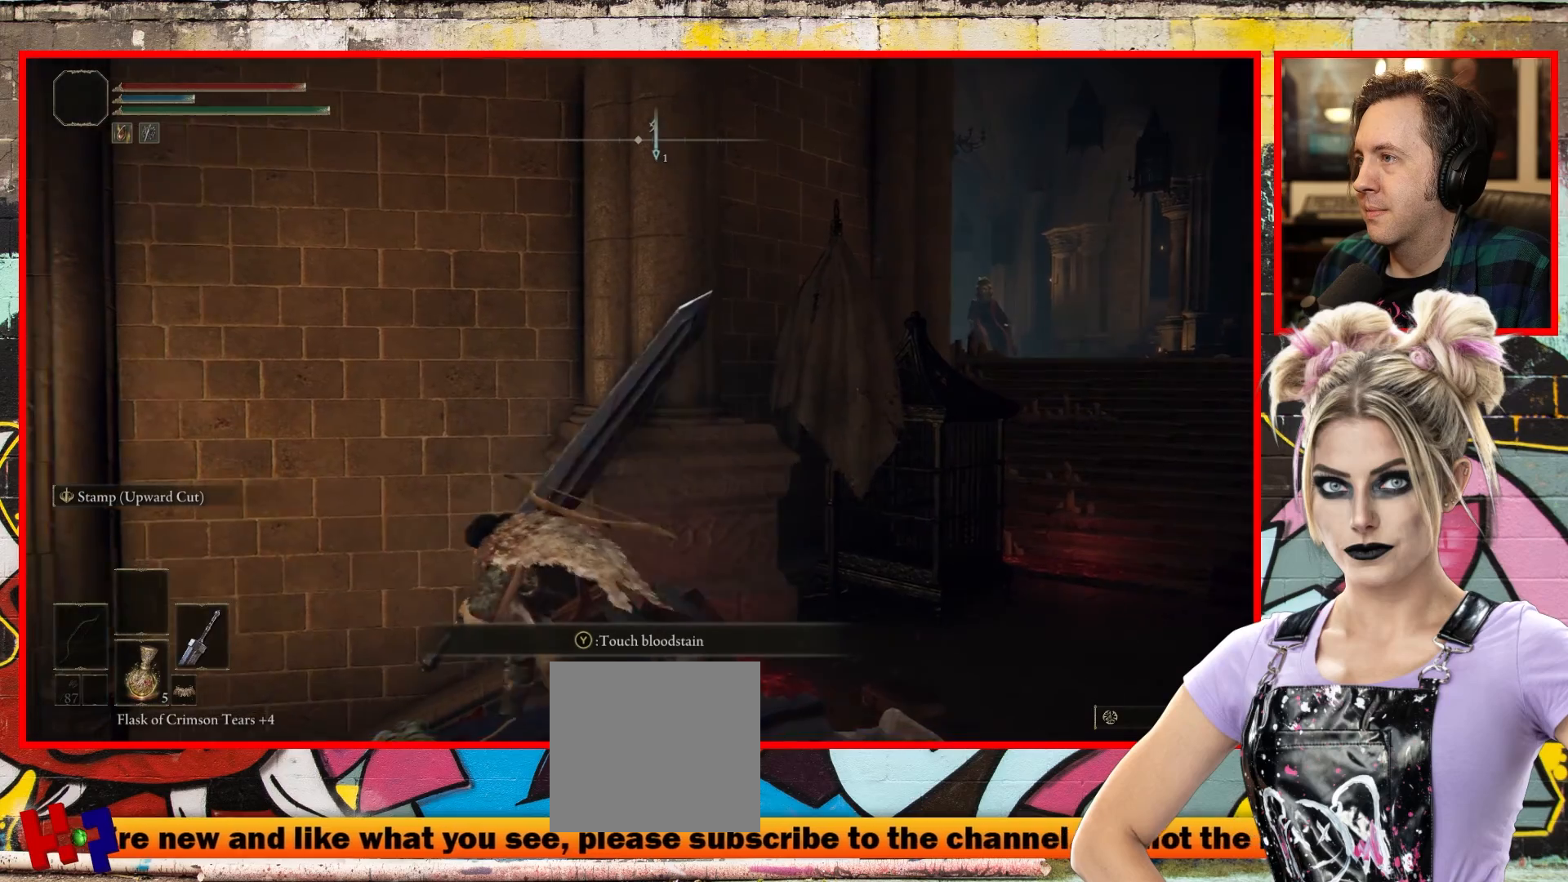
{"buttons": [], "left_stick": "center", "right_stick": "center", "events": [[133, "right_stick", "right"], [150, "left_stick", "up-right"], [300, "right_stick", "center"], [350, "left_stick", "center"]]}
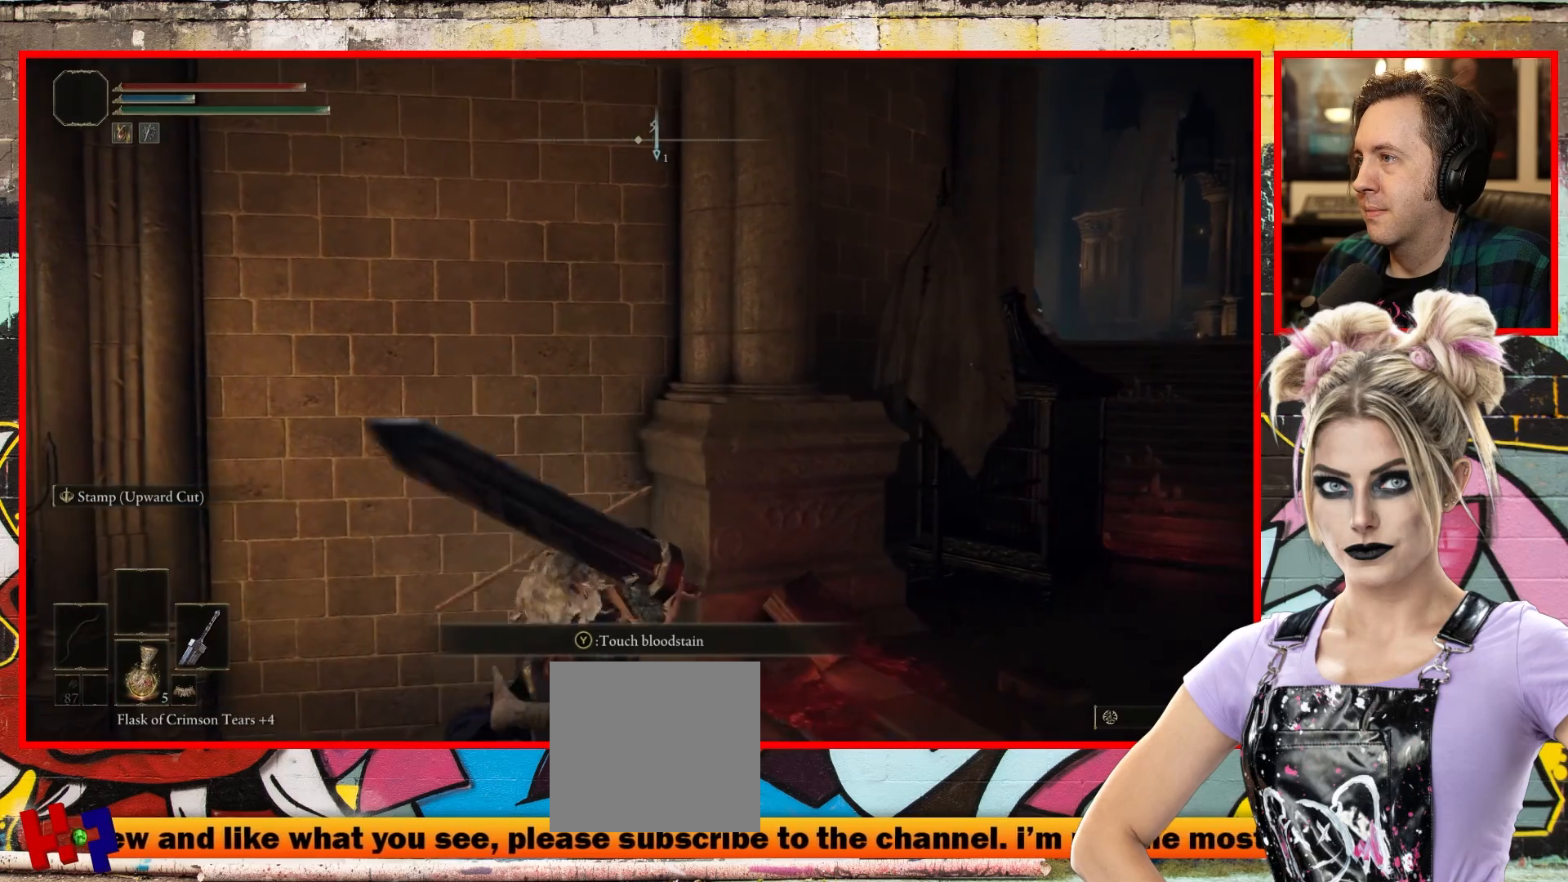
{"buttons": [], "left_stick": "center", "right_stick": "center", "events": []}
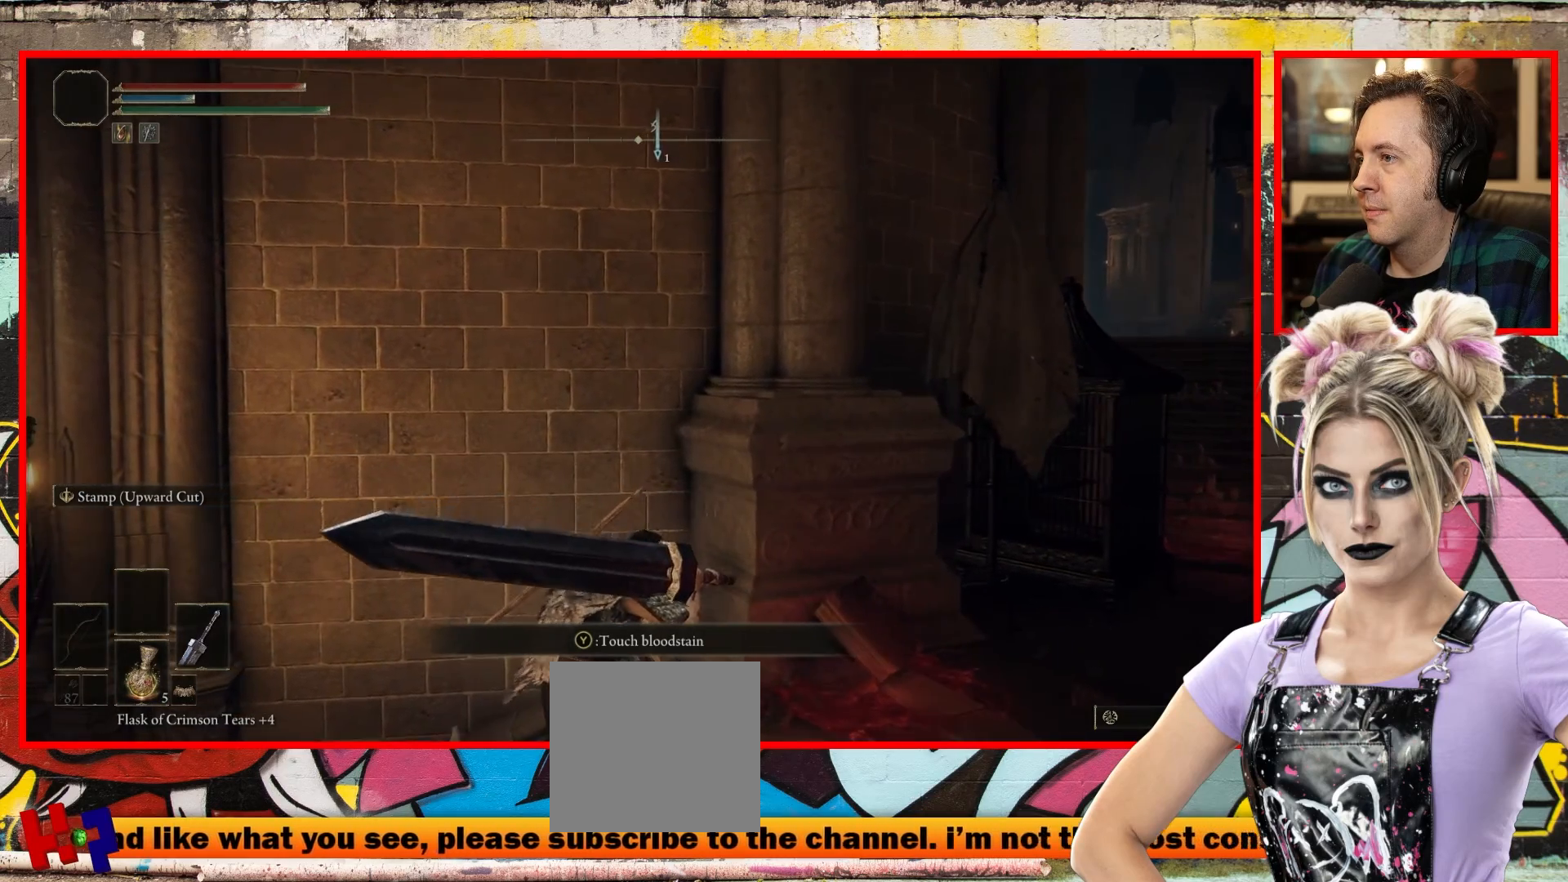
{"buttons": [], "left_stick": "right", "right_stick": "center", "events": [[67, "right_stick", "right"], [267, "right_stick", "center"], [350, "left_stick", "right"]]}
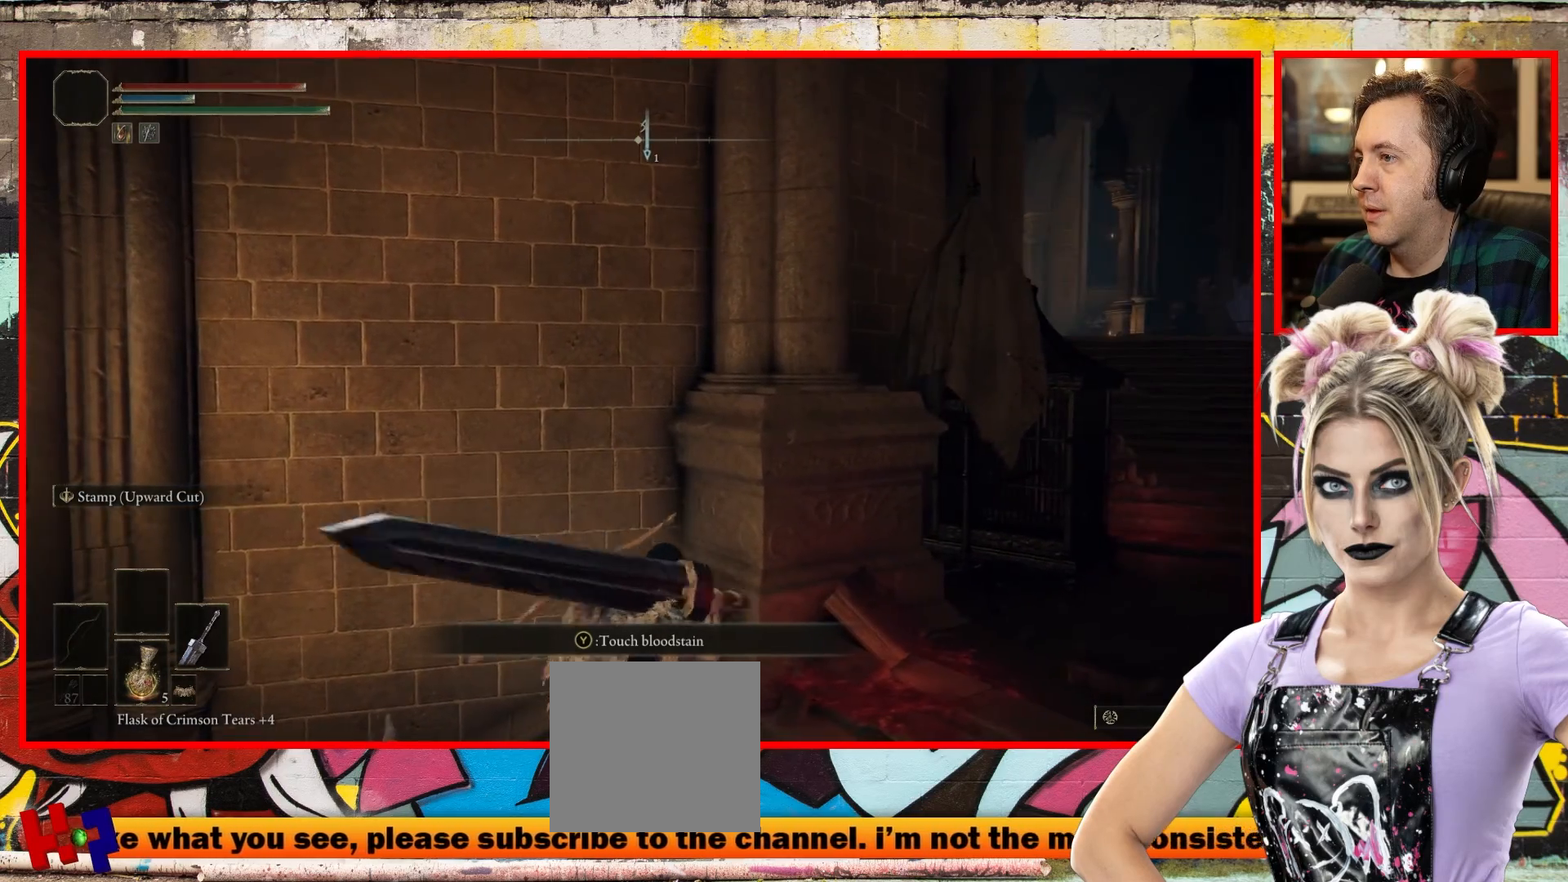
{"buttons": [], "left_stick": "center", "right_stick": "center", "events": [[100, "left_stick", "center"]]}
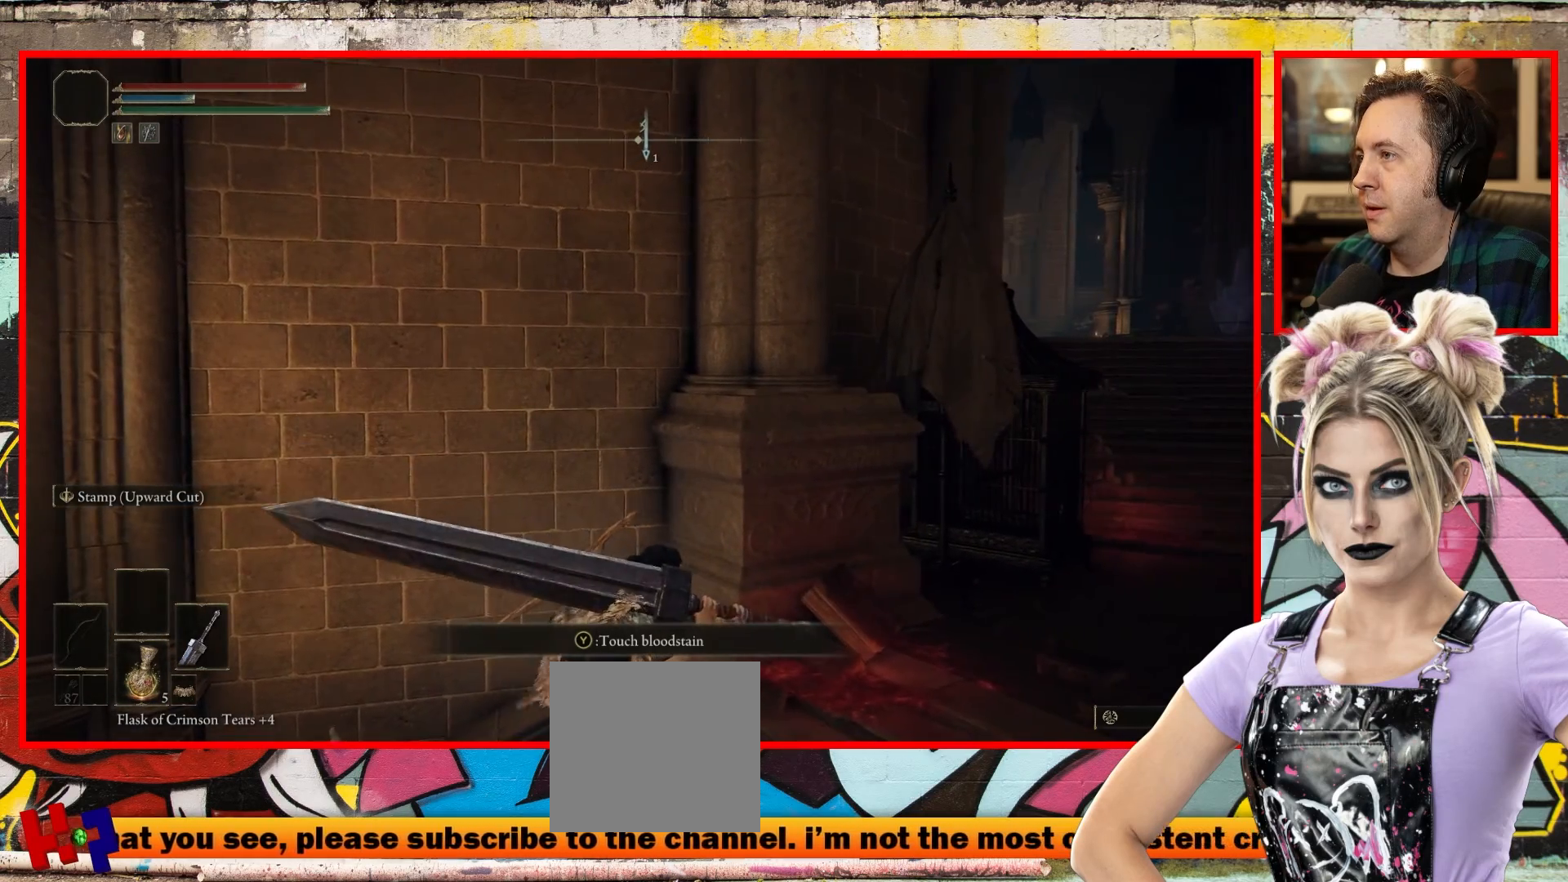
{"buttons": [], "left_stick": "center", "right_stick": "center", "events": [[150, "right_stick", "down-left"], [317, "right_stick", "center"]]}
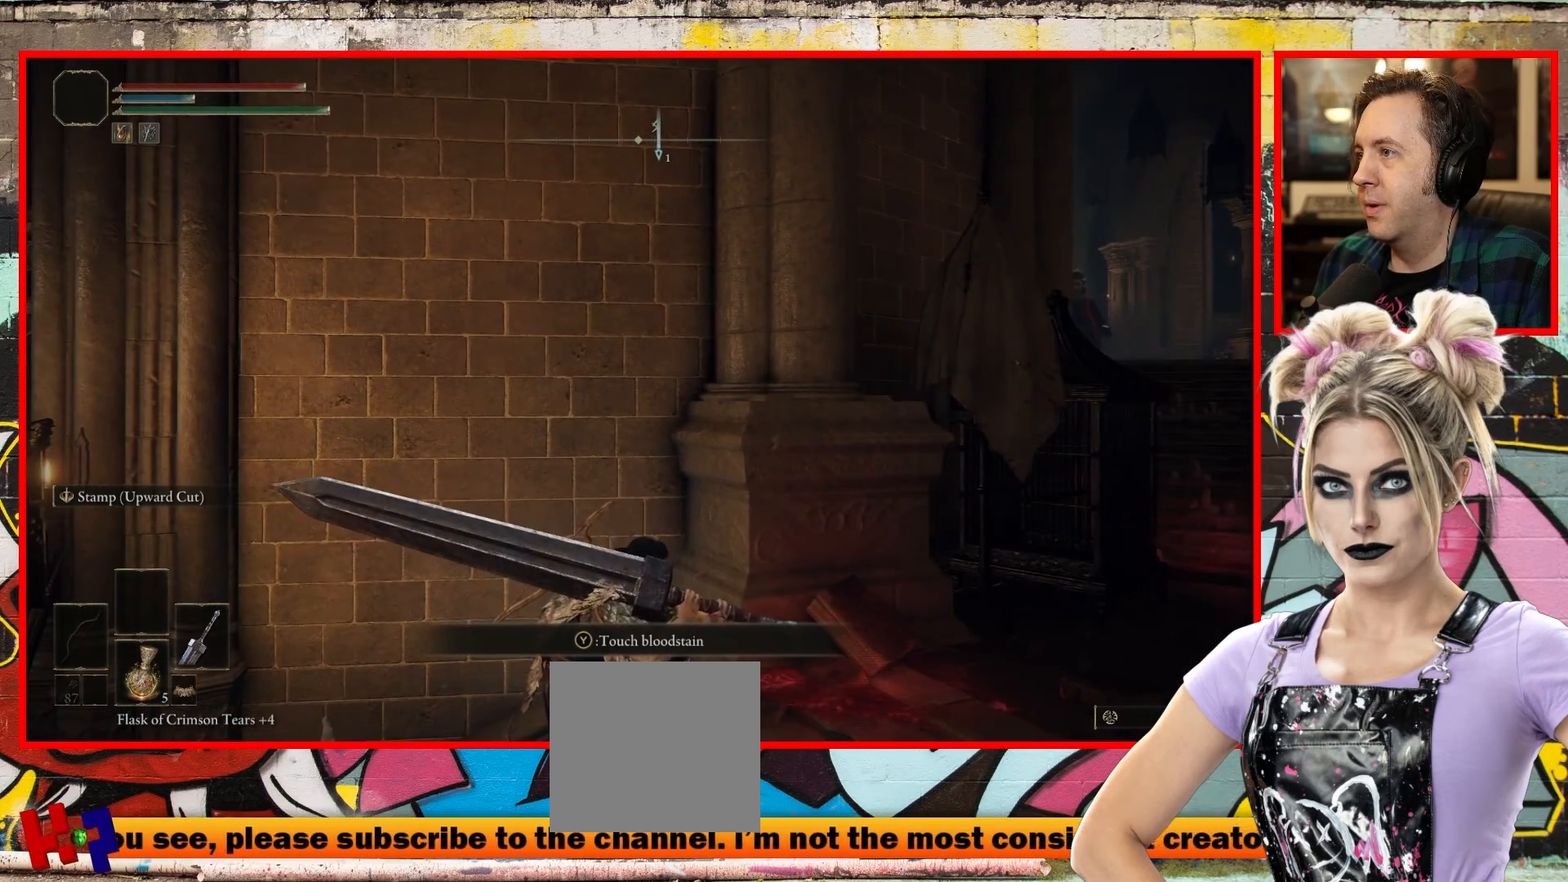
{"buttons": [], "left_stick": "center", "right_stick": "up-left", "events": [[400, "right_stick", "up-left"]]}
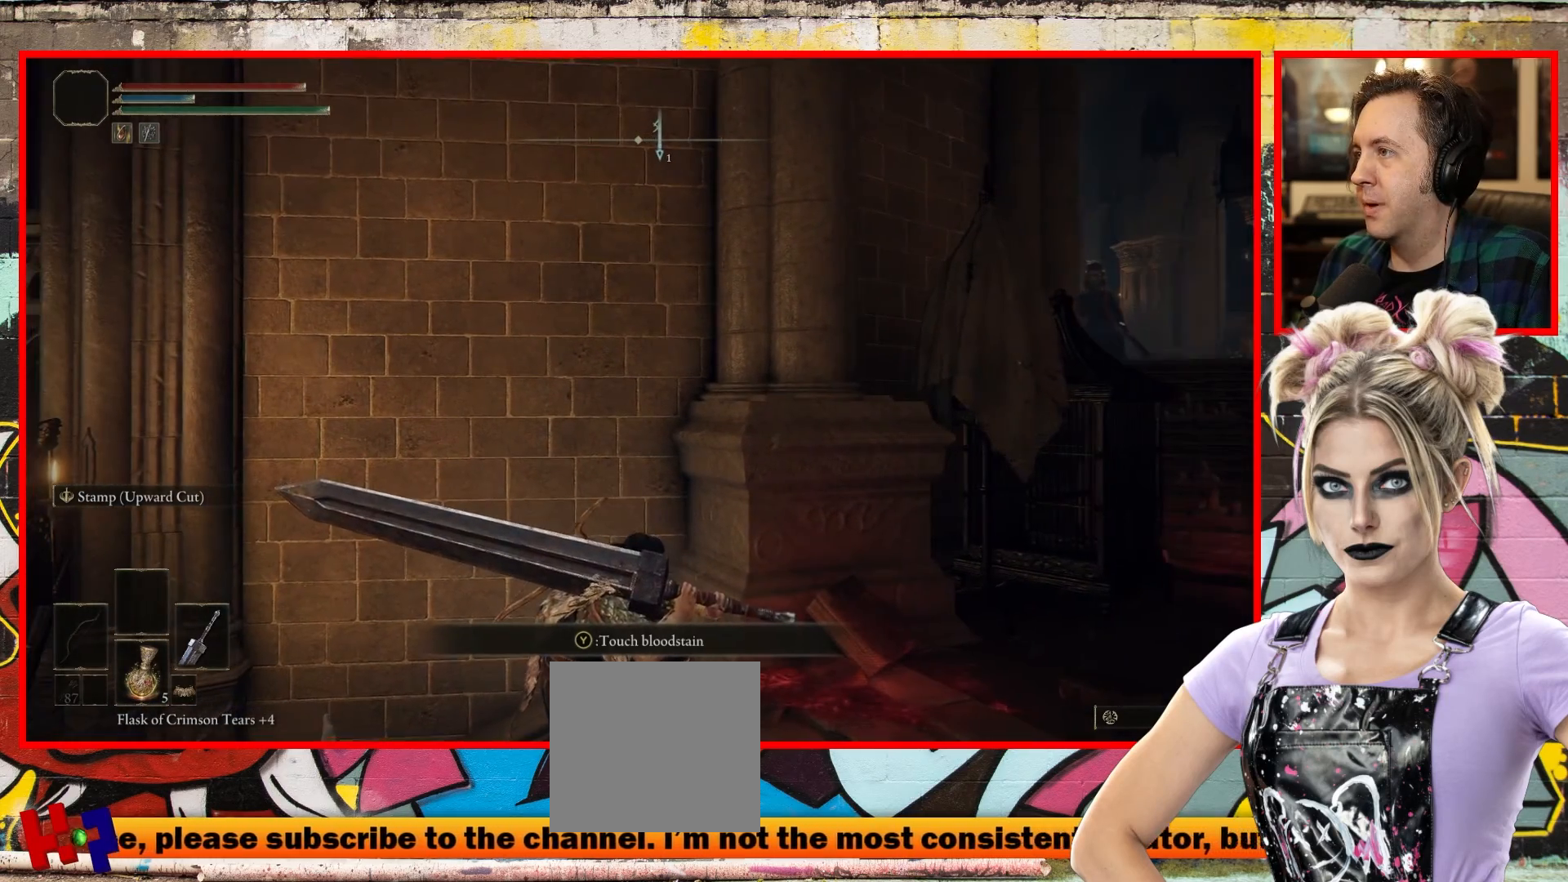
{"buttons": [], "left_stick": "center", "right_stick": "right", "events": [[17, "right_stick", "center"], [200, "right_stick", "right"]]}
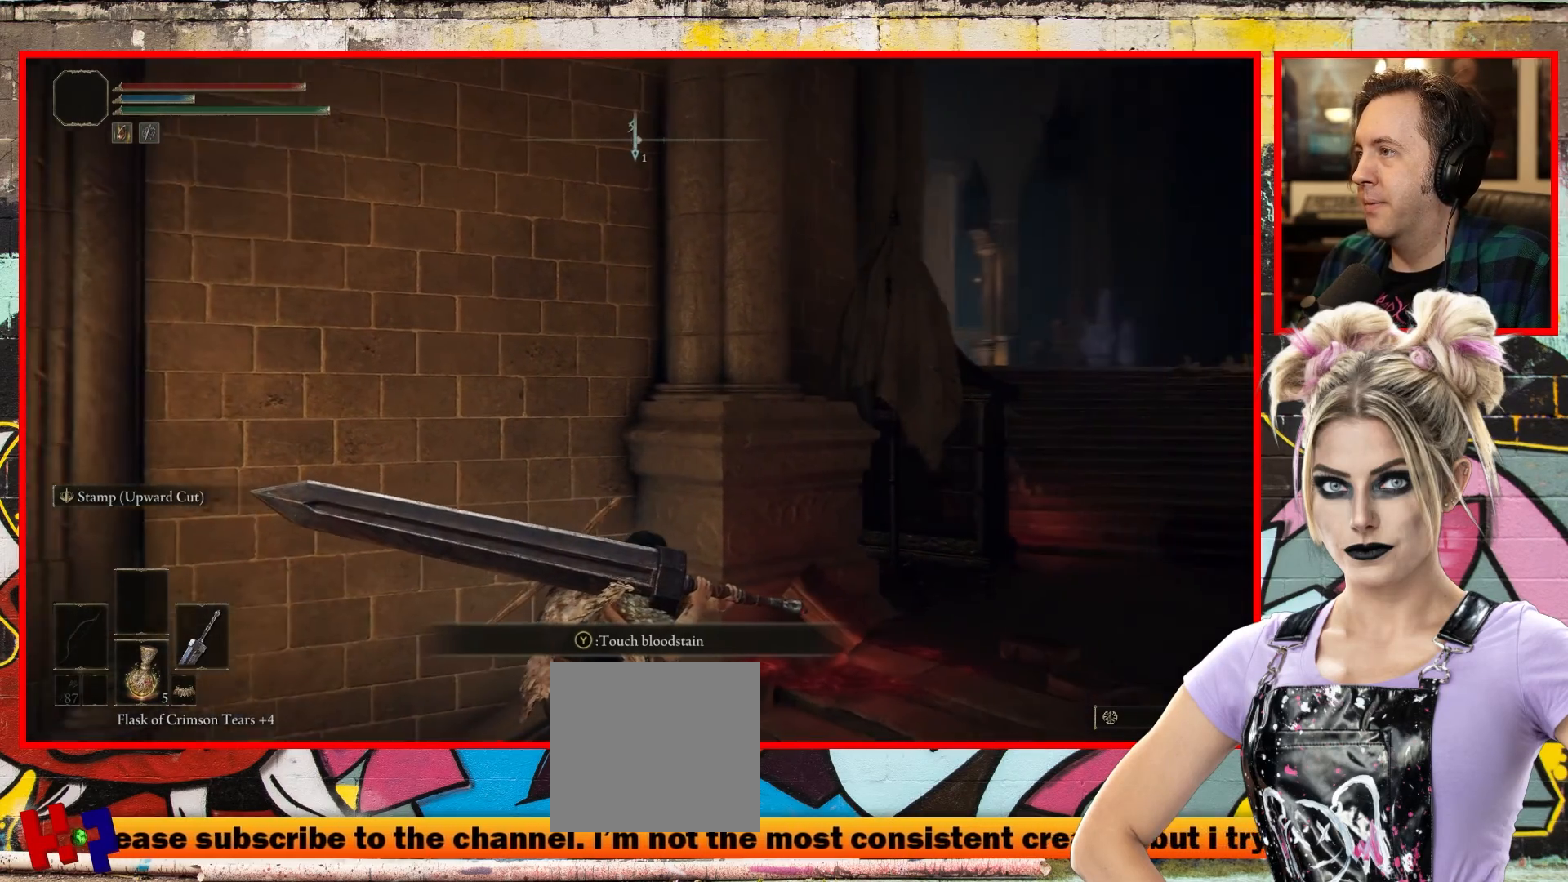
{"buttons": [], "left_stick": "center", "right_stick": "center", "events": [[17, "right_stick", "center"], [300, "right_stick", "left"], [500, "right_stick", "center"]]}
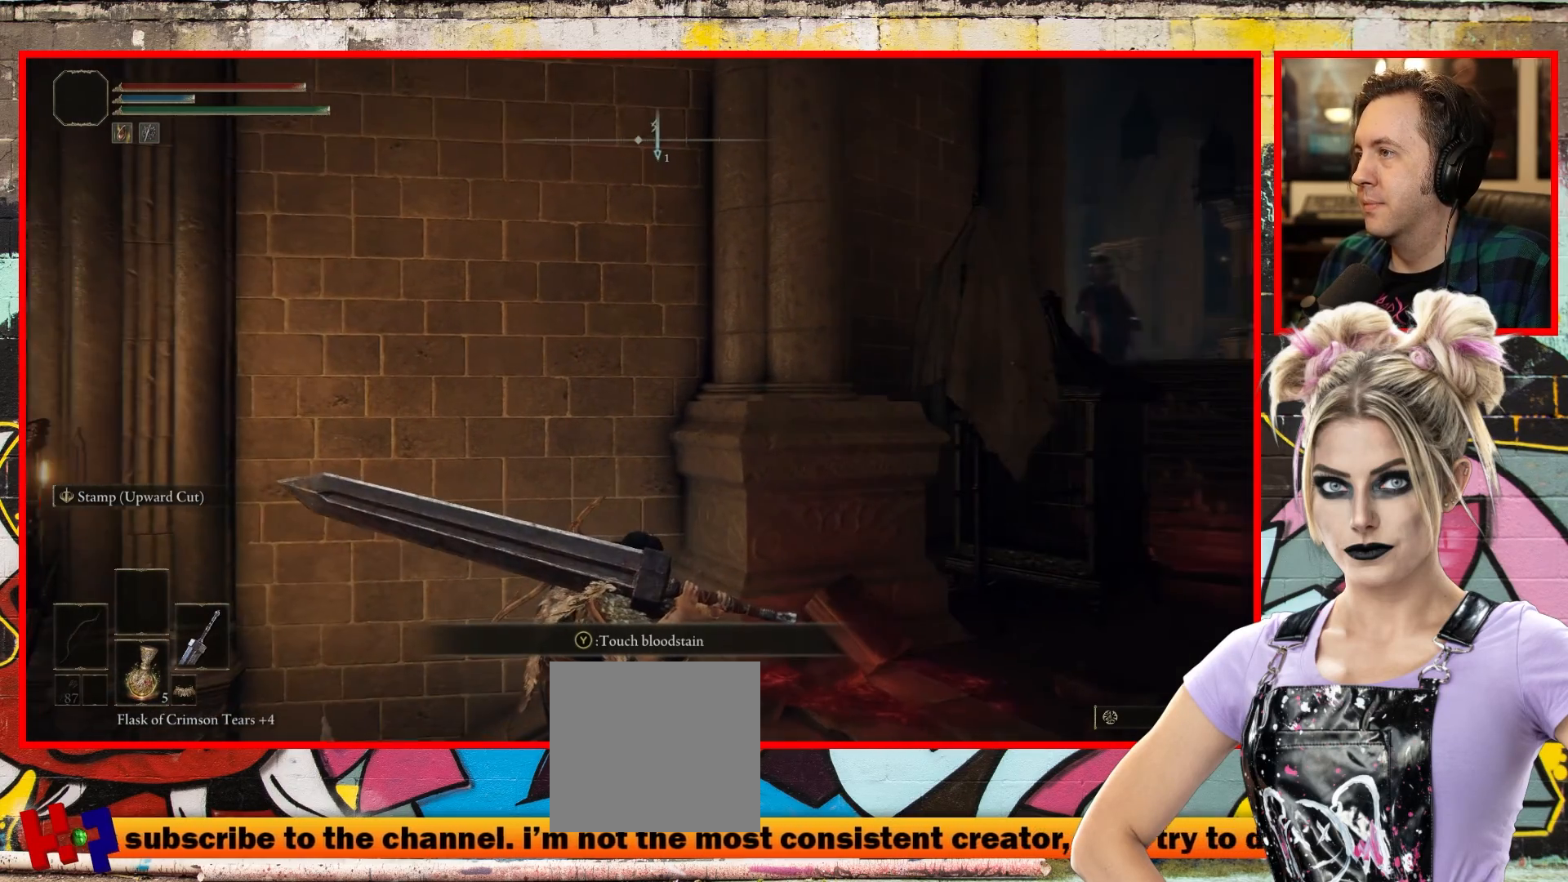
{"buttons": [], "left_stick": "center", "right_stick": "center", "events": []}
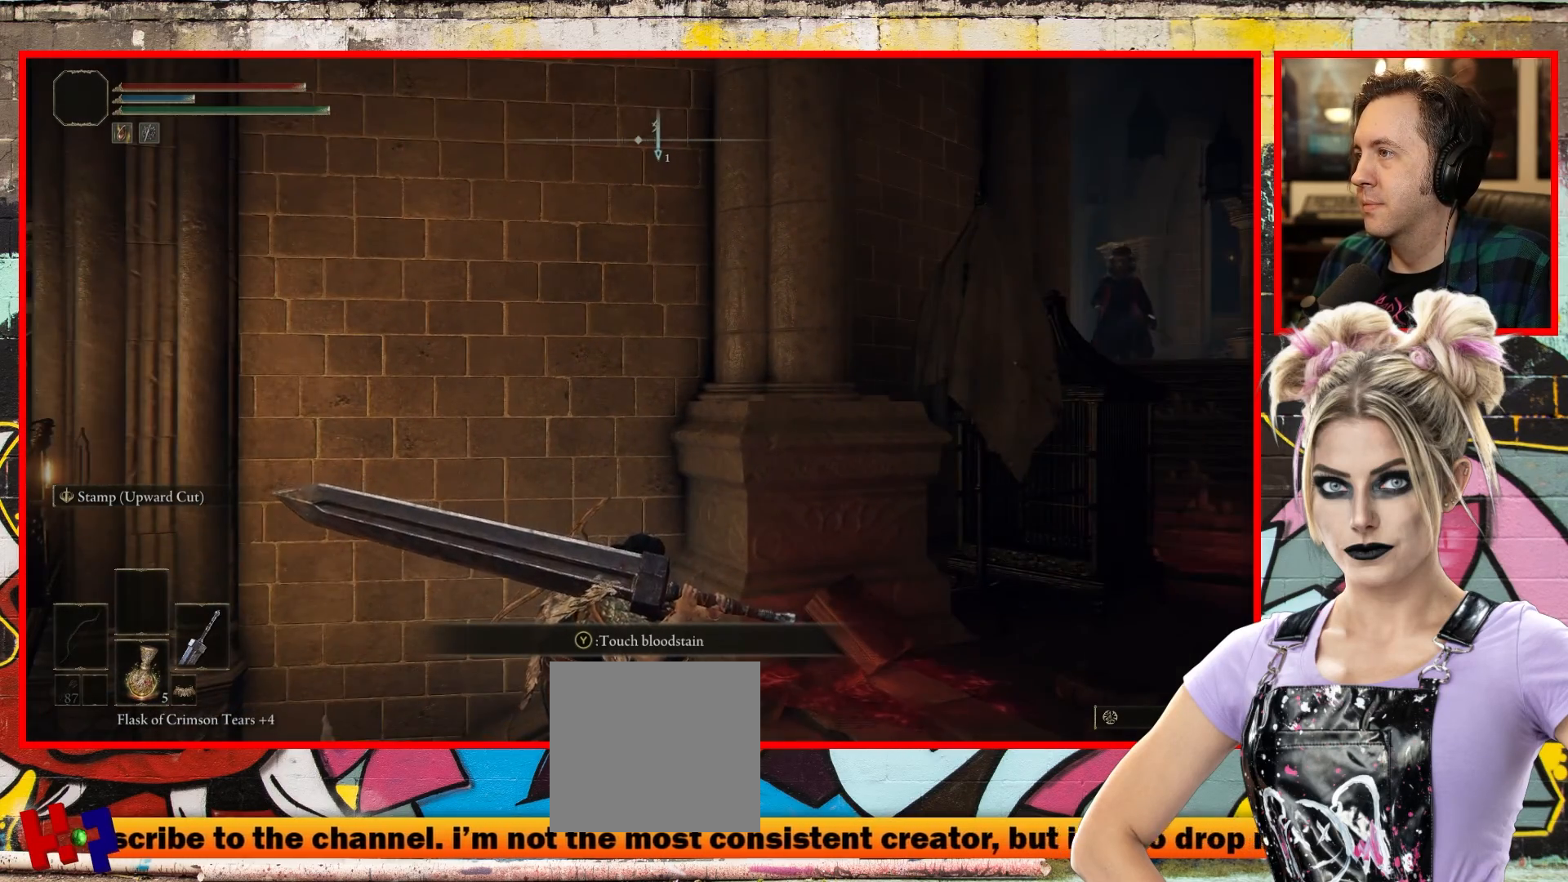
{"buttons": [], "left_stick": "center", "right_stick": "center", "events": [[33, "right_stick", "right"], [350, "right_stick", "center"]]}
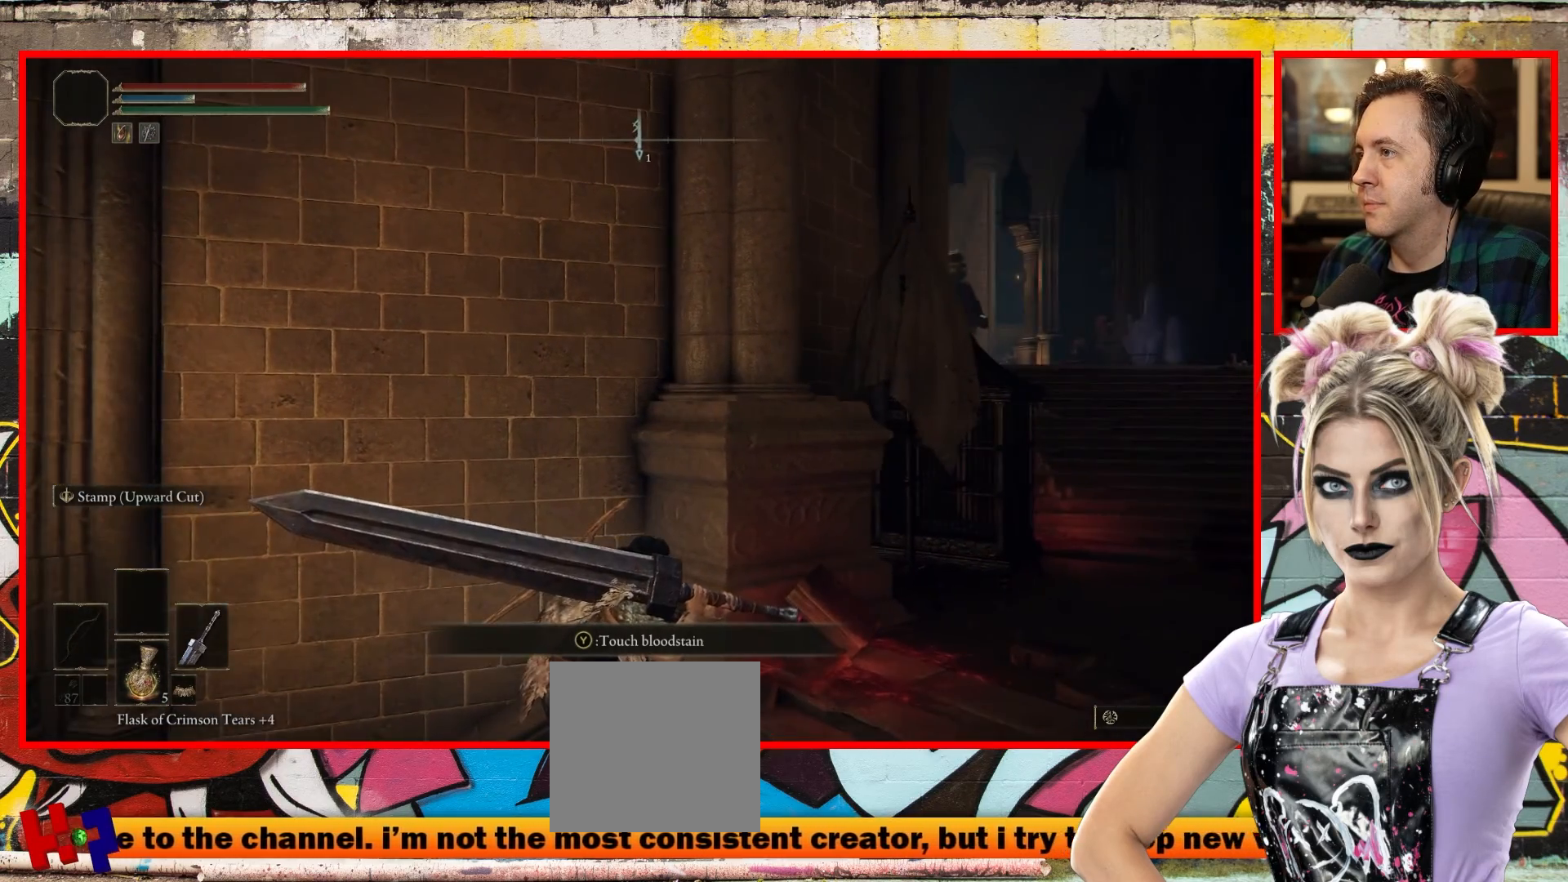
{"buttons": [], "left_stick": "center", "right_stick": "left", "events": [[417, "right_stick", "left"]]}
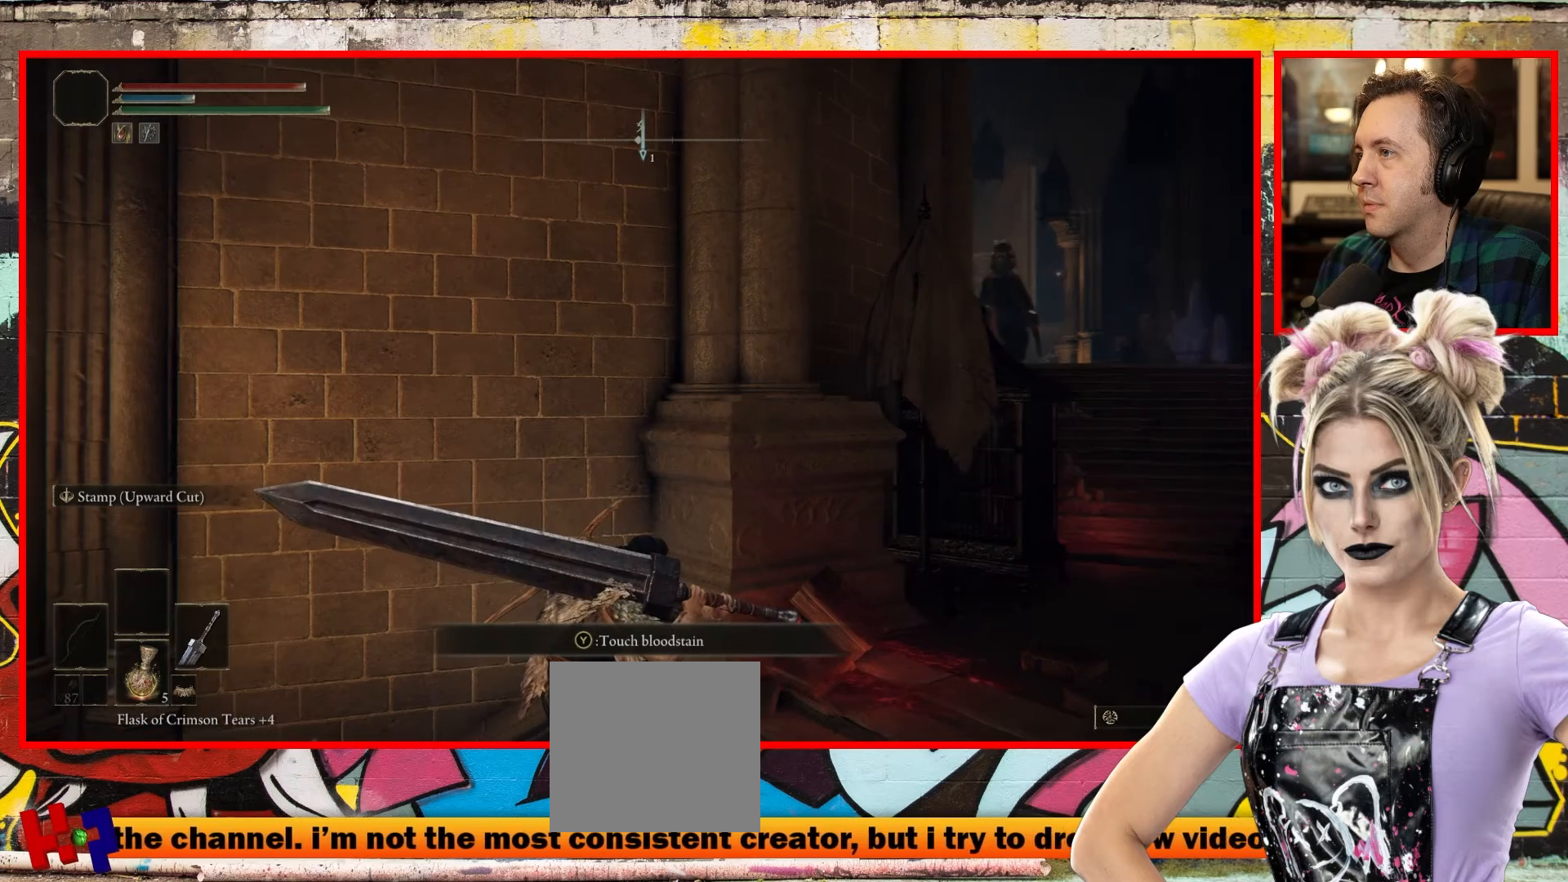
{"buttons": ["R3"], "left_stick": "center", "right_stick": "center", "events": [[33, "right_stick", "center"], [500, "R3", "down"]]}
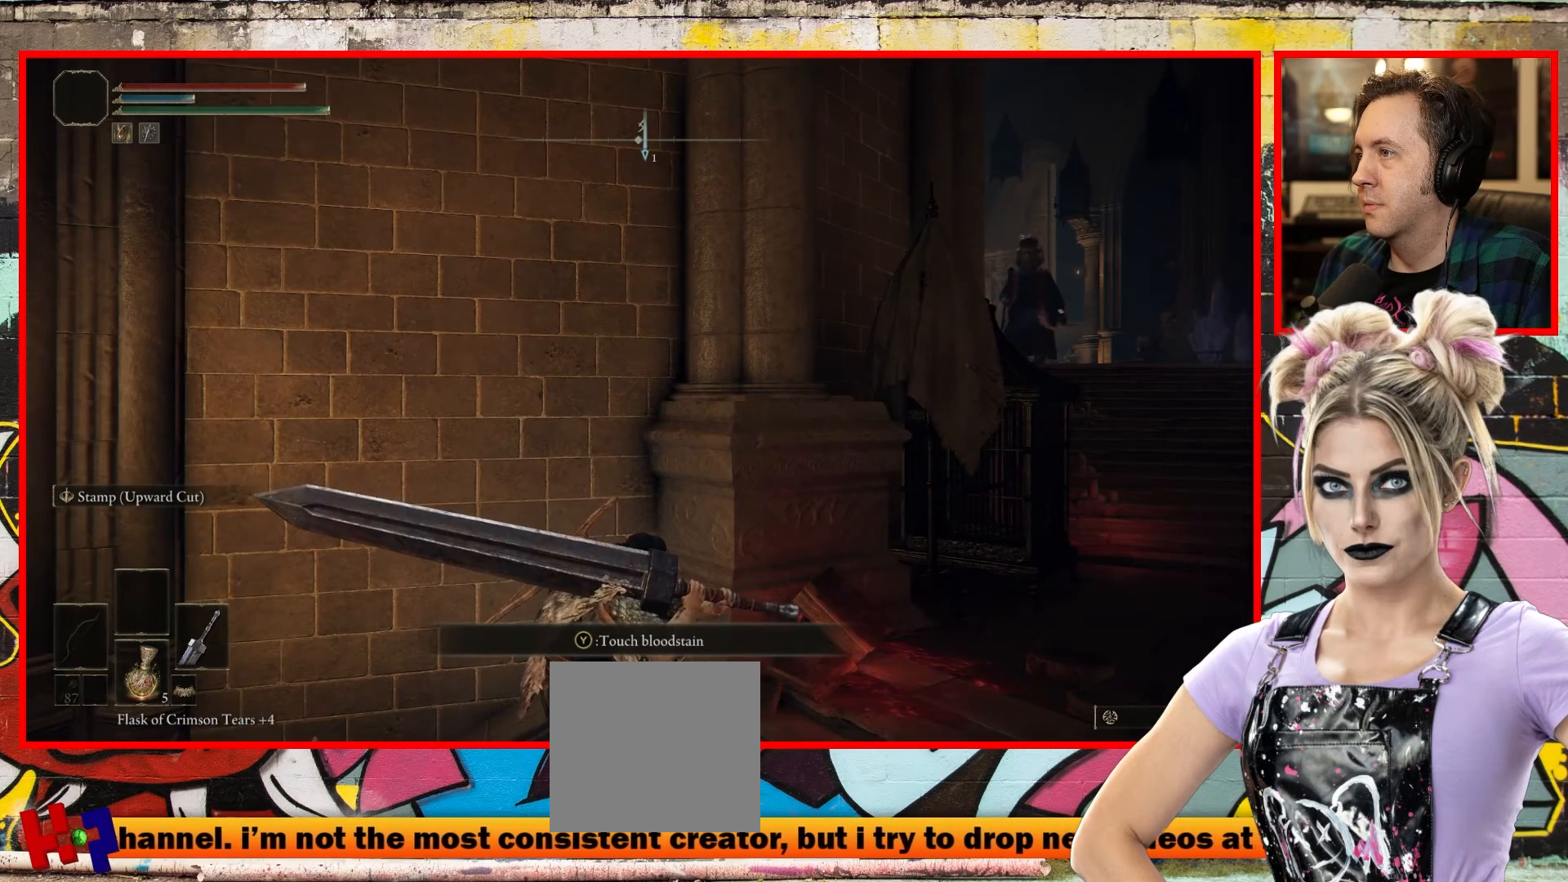
{"buttons": [], "left_stick": "center", "right_stick": "center", "events": [[167, "R3", "up"]]}
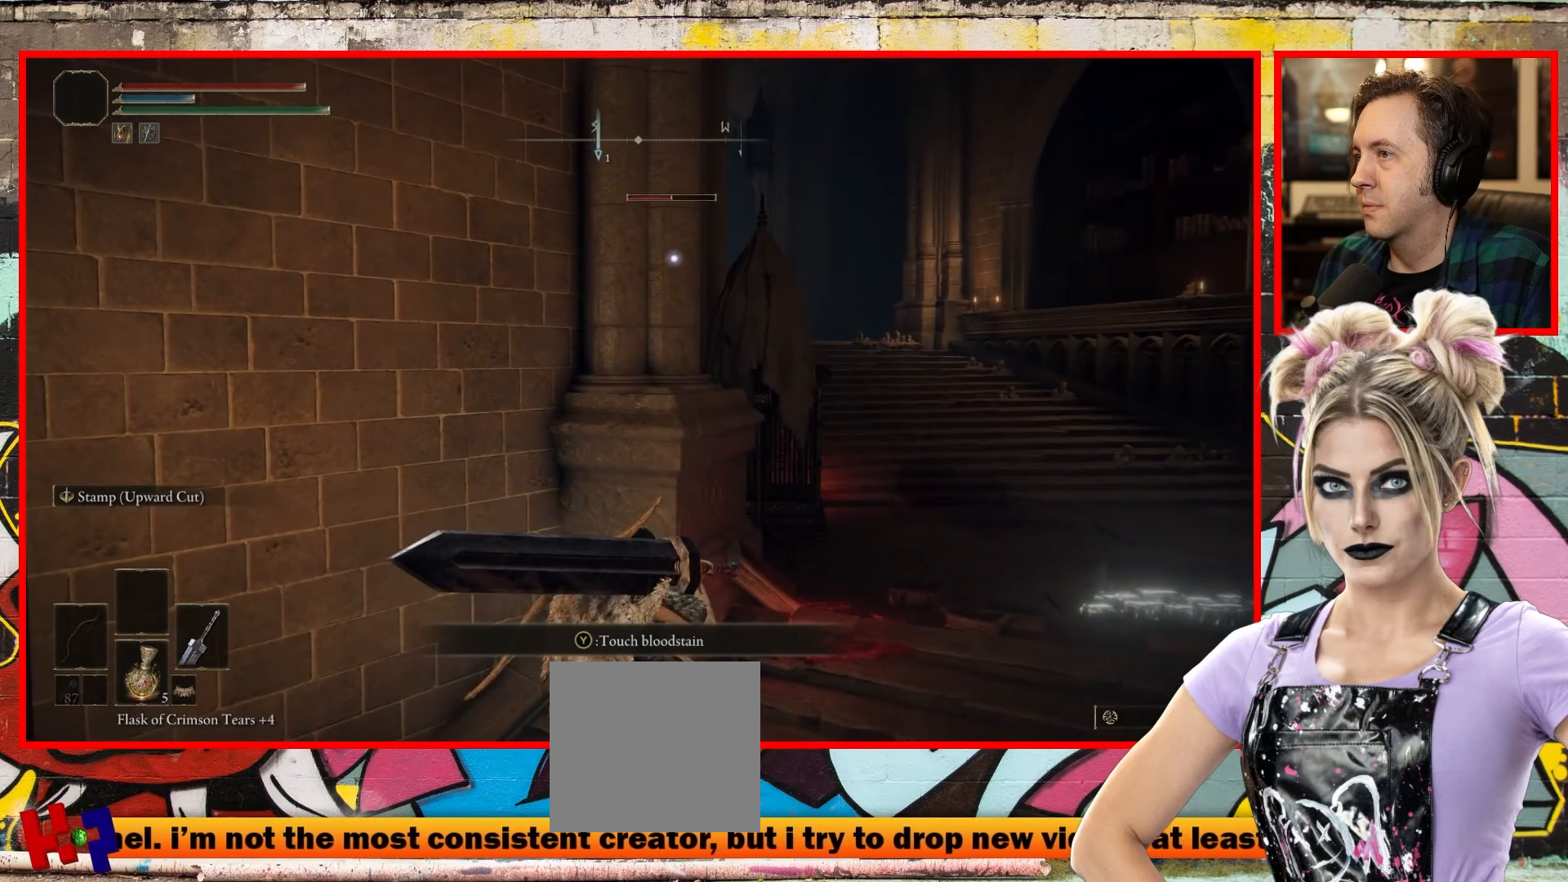
{"buttons": [], "left_stick": "center", "right_stick": "center", "events": []}
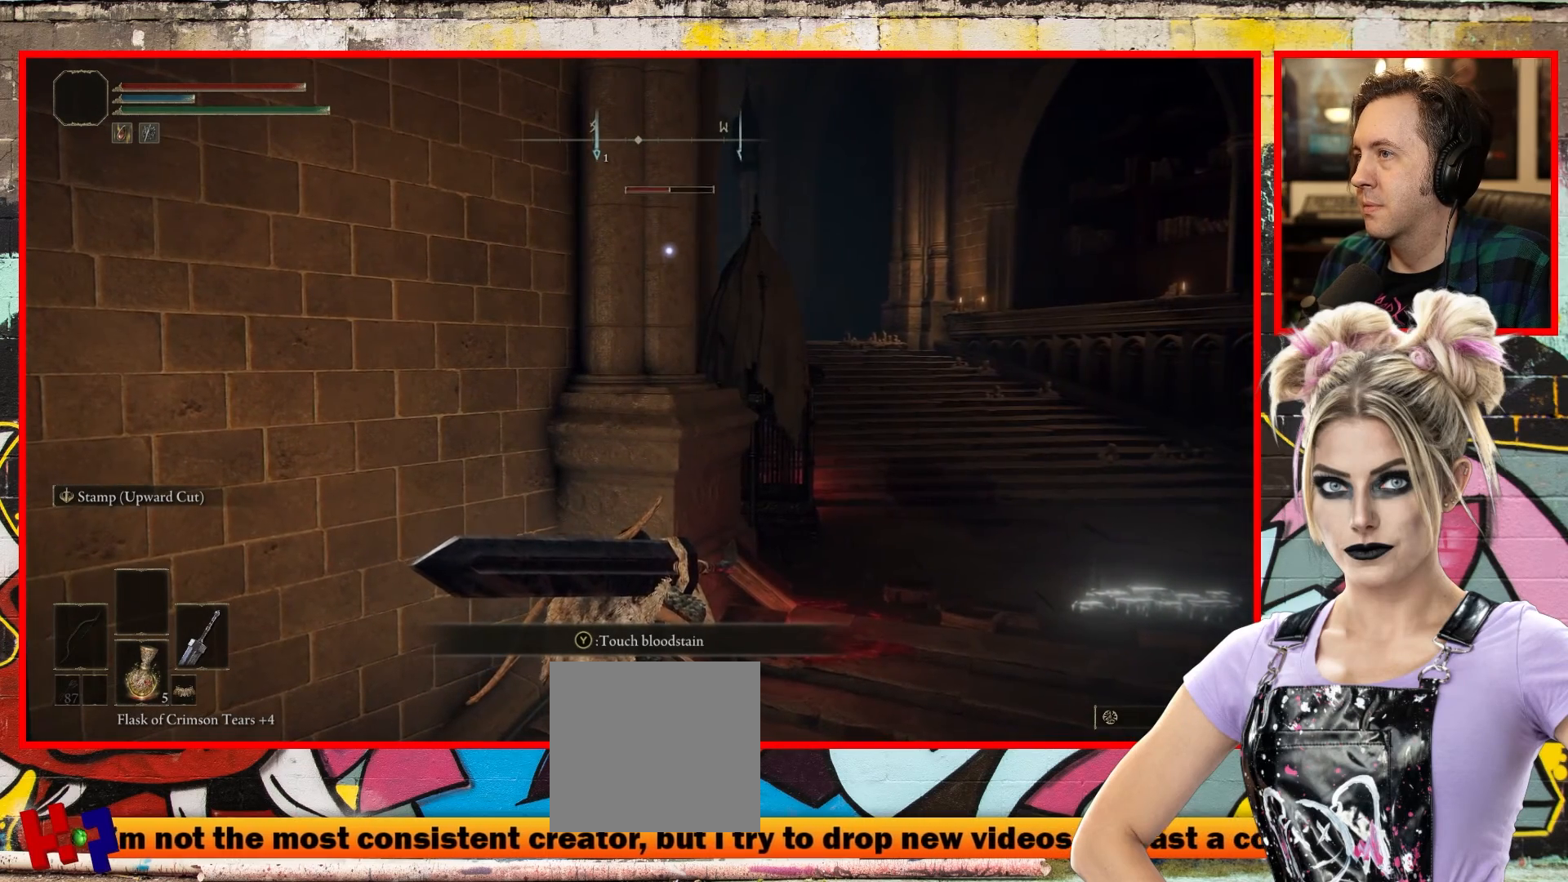
{"buttons": [], "left_stick": "center", "right_stick": "center", "events": []}
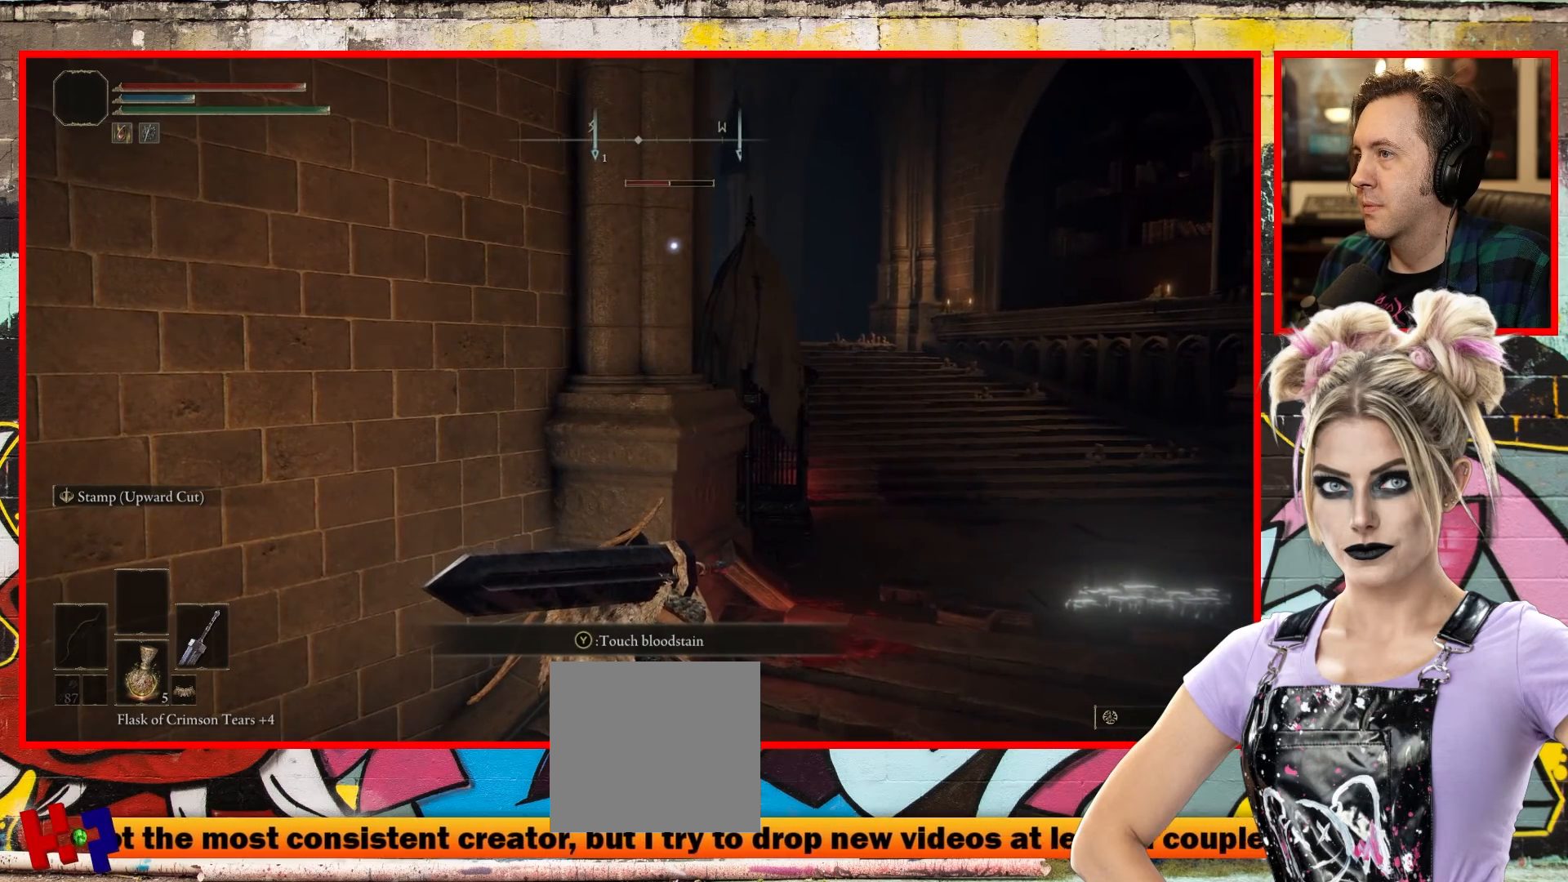
{"buttons": [], "left_stick": "center", "right_stick": "center", "events": []}
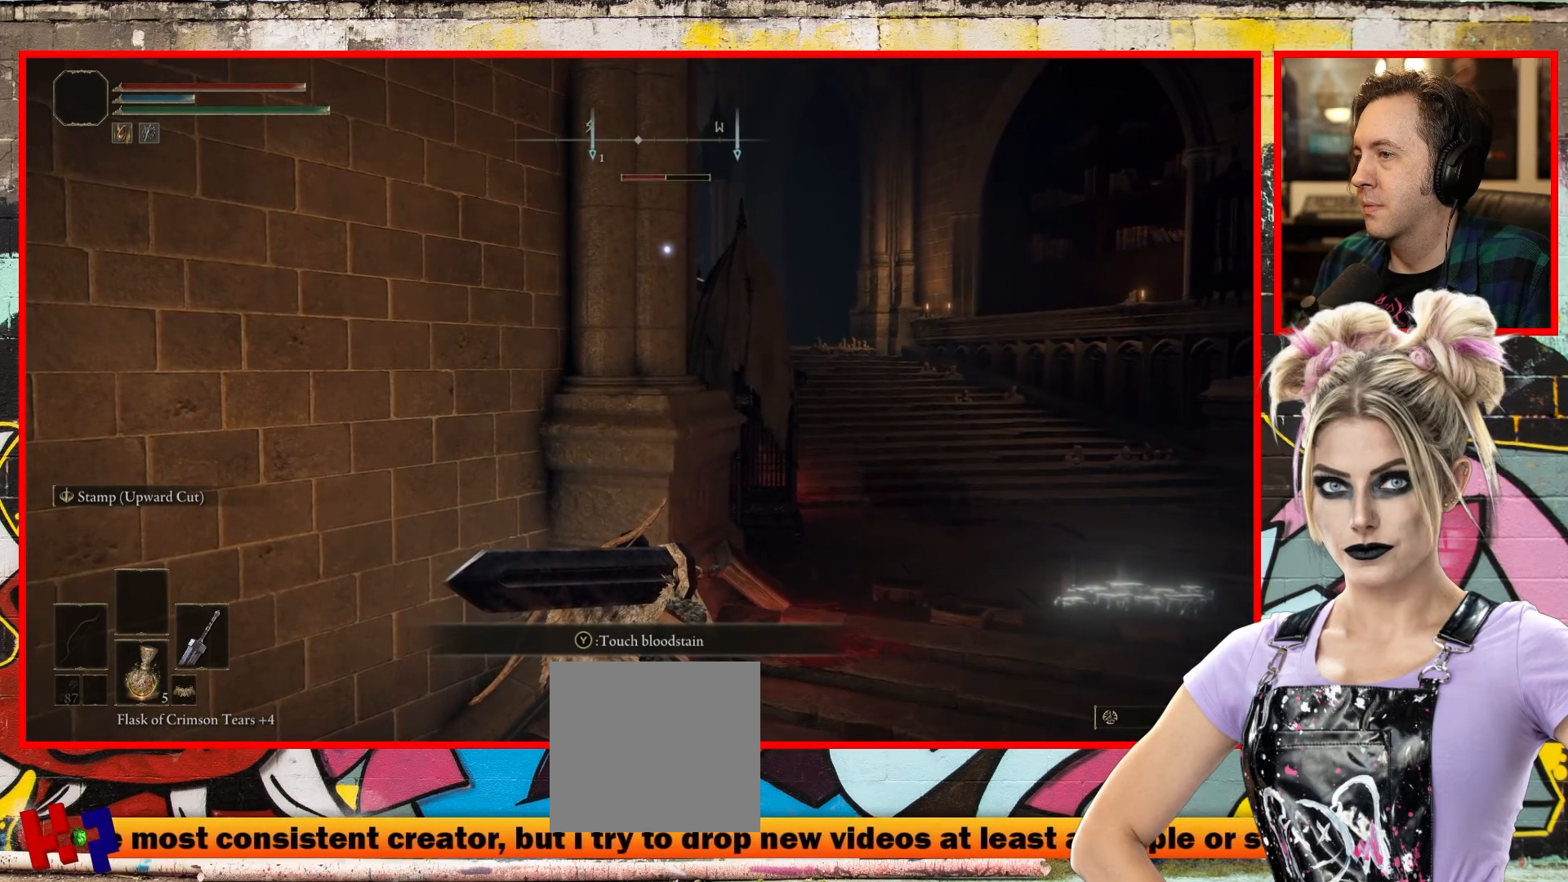
{"buttons": [], "left_stick": "center", "right_stick": "center", "events": []}
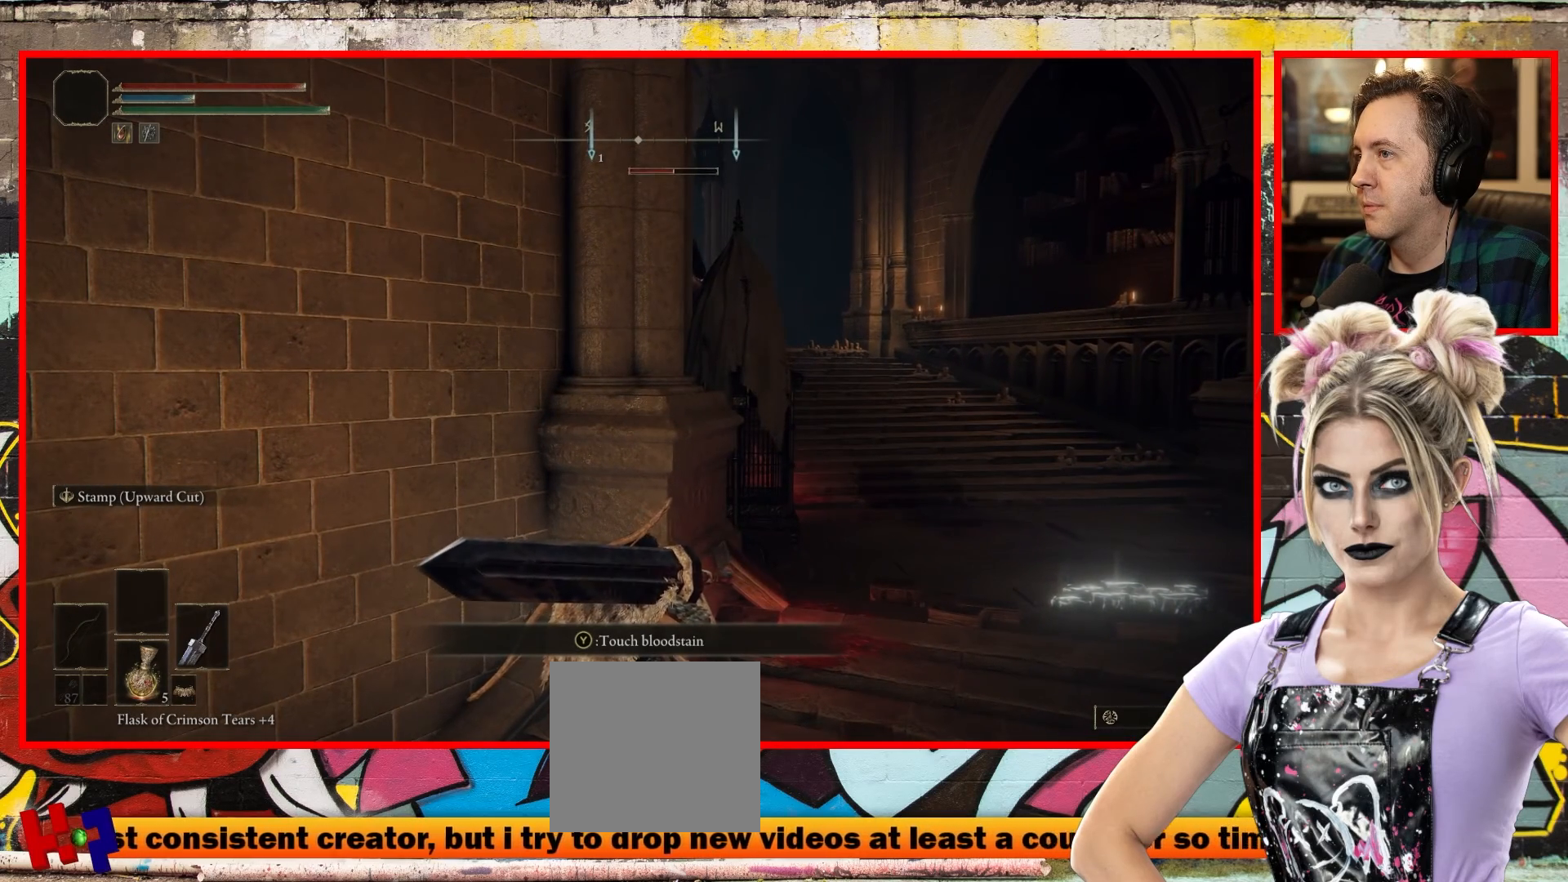
{"buttons": [], "left_stick": "up-left", "right_stick": "center", "events": [[333, "left_stick", "up-left"]]}